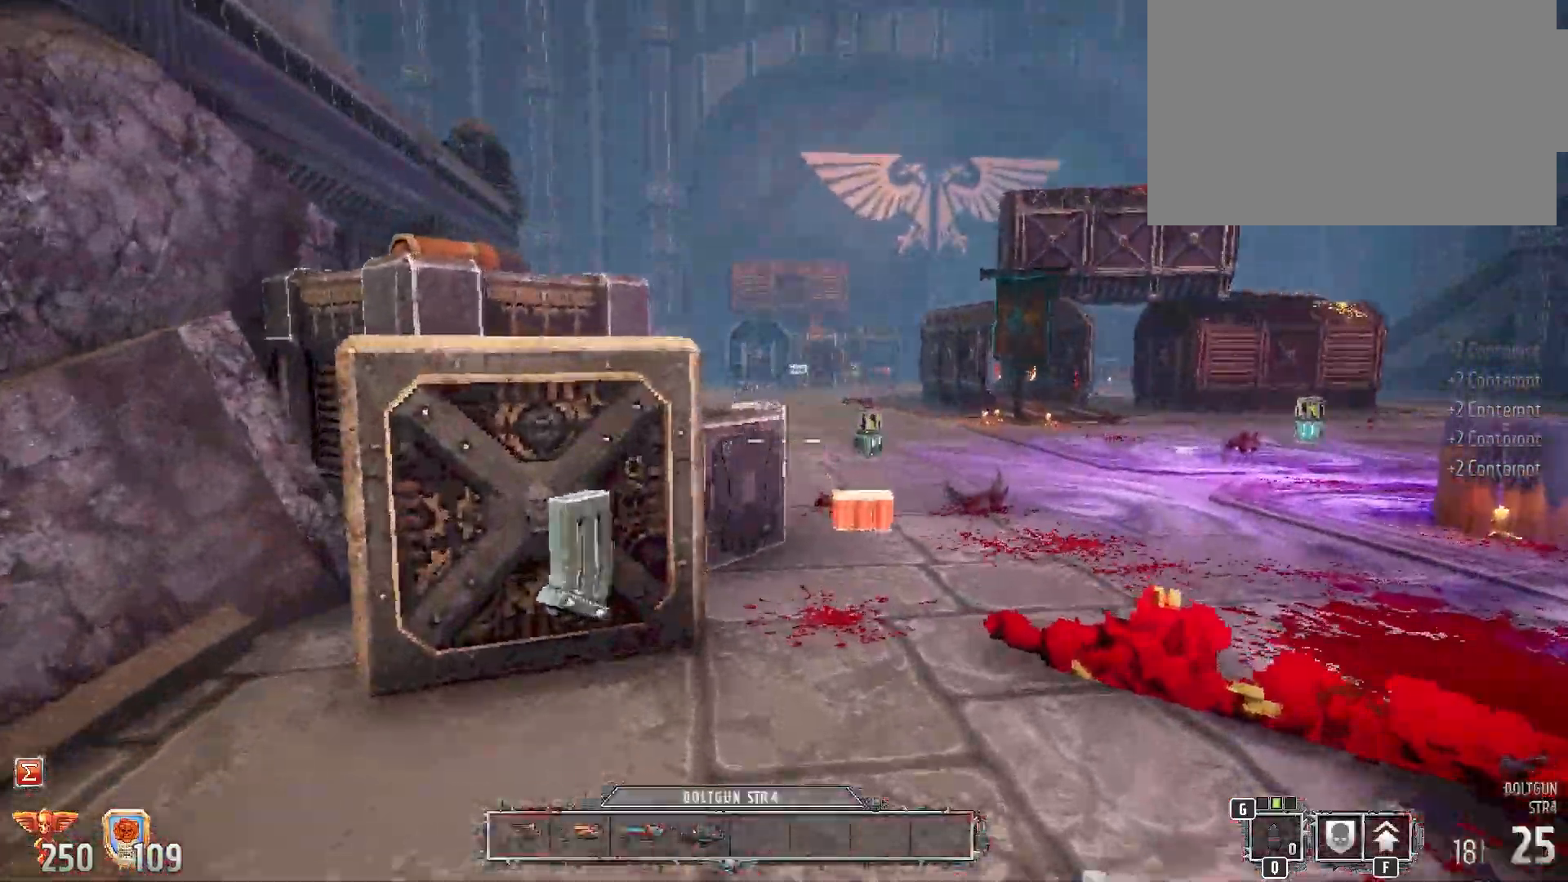
Gameplay with keyboard and mouse; each line is a JSON object with the keys and mouse buttons held at the frame after it. "events" lists presses ("down") and releases ("up") of "1", "2", "3", "4", "5", "a", "alt", "b", "c", "ctrl", "d", "e", "f", "g", "q", "r", "s", "shift", "space", "t", "tab", "tilde", "v", "w", "x", "z", "mouse_left", "mouse_wheel", "mouse_right", "mouse_mb4" and "mouse_mb5" between this image and that frame as [ms after this image, input, new state], when the widget could be followed in between. "mouse_left", "mouse_wheel", "mouse_right", "mouse_mb4", "mouse_mb5" = the "left", "wheel", "right", "mb4", "mb5" buttons of the "mouse" list. No other keys are recorded. "wheel" means that the mouse wheel is clicked or scrolled. Mouse movement is not recorded.
{"keys": ["r", "w"], "mouse": [], "events": [[67, "a", "down"], [150, "r", "down"], [233, "r", "up"], [283, "a", "up"], [333, "r", "down"], [333, "w", "up"], [383, "r", "up"], [467, "r", "down"], [467, "w", "down"]]}
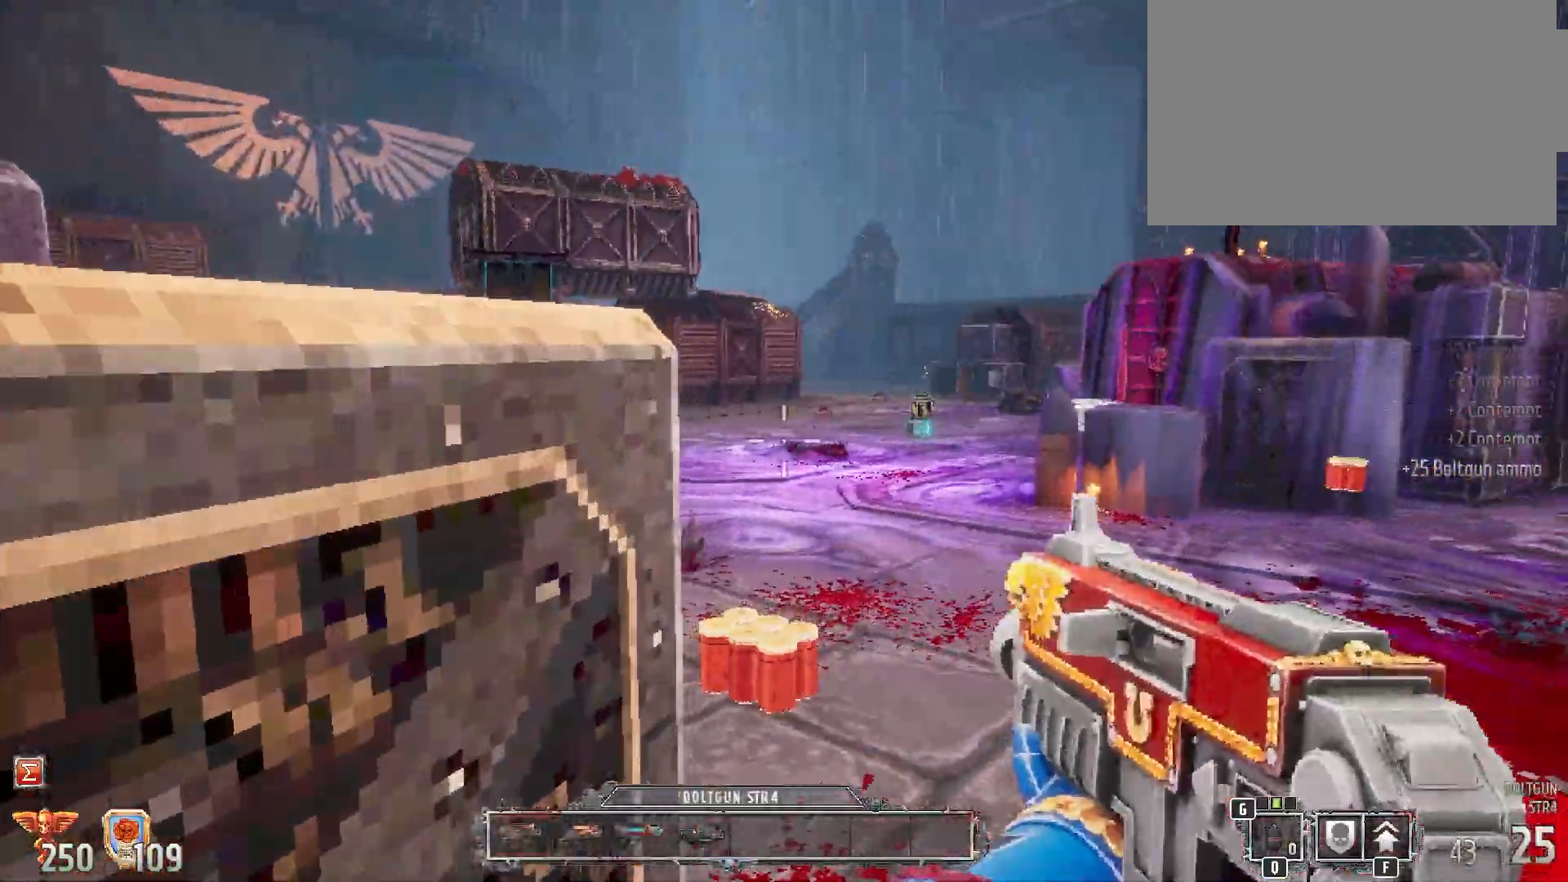
{"keys": ["w"], "mouse": [], "events": [[67, "r", "up"], [150, "r", "down"], [233, "r", "up"], [333, "r", "down"], [467, "r", "up"]]}
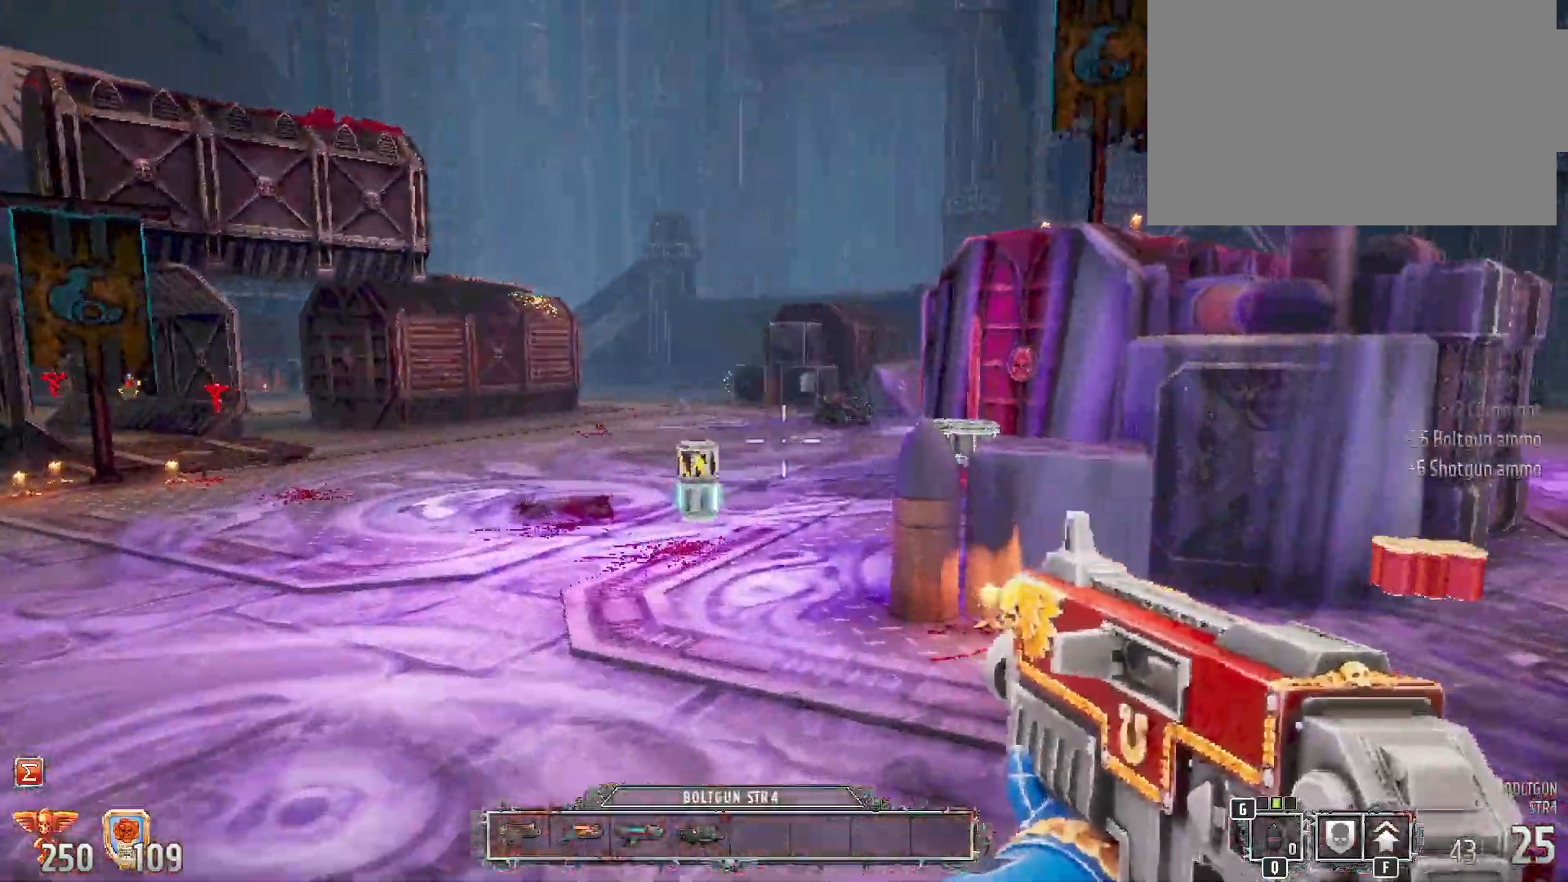
{"keys": ["r", "w"], "mouse": [], "events": [[50, "r", "down"], [150, "r", "up"], [233, "r", "down"], [367, "r", "up"], [450, "r", "down"]]}
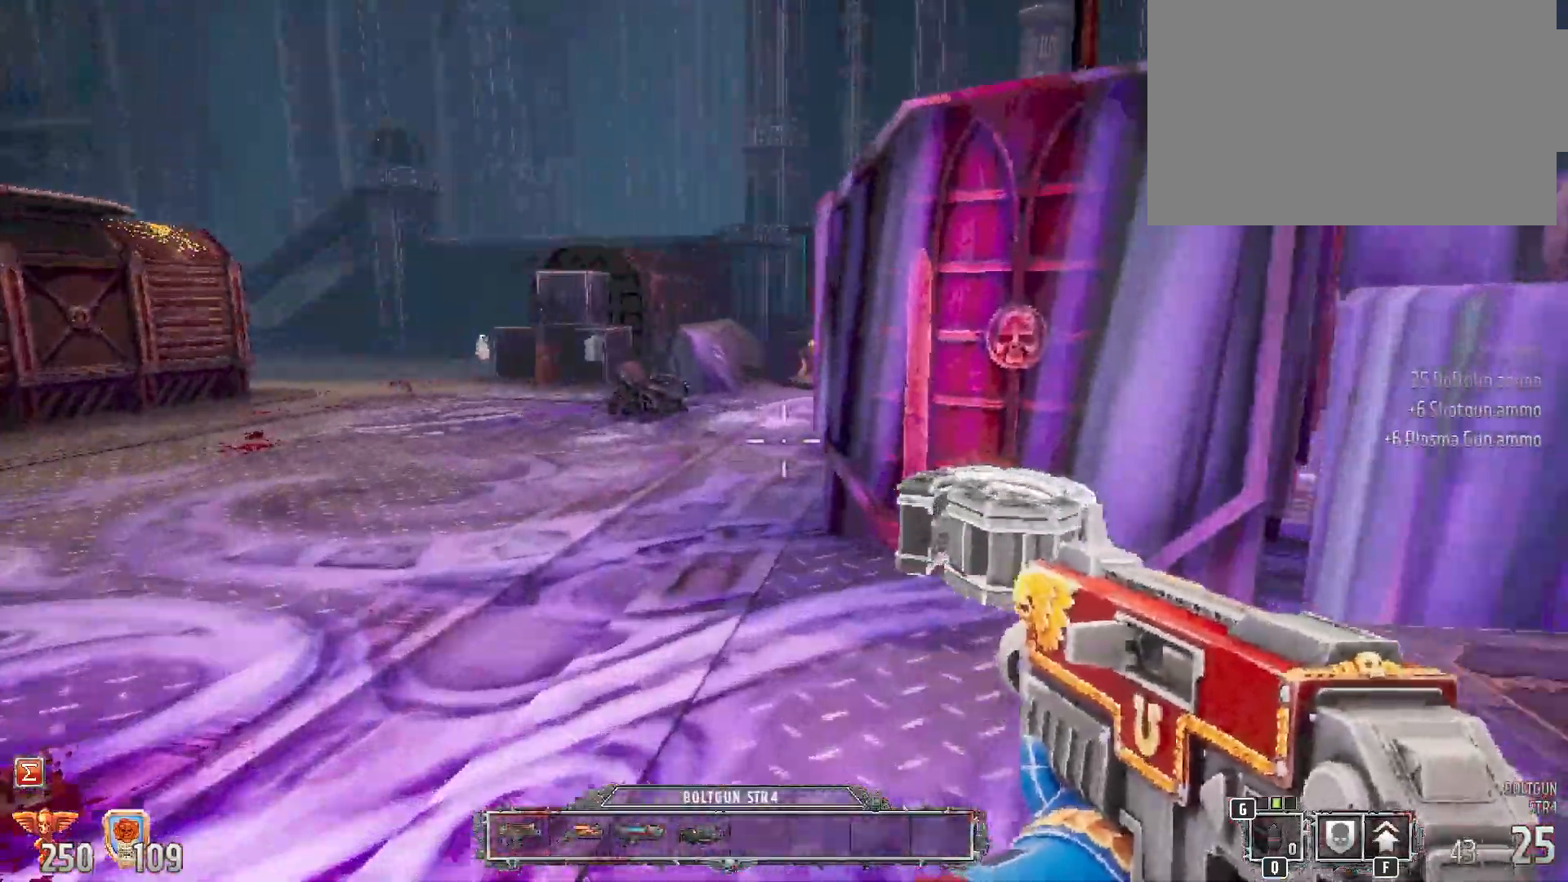
{"keys": ["w"], "mouse": [], "events": [[50, "r", "up"], [183, "r", "down"], [317, "r", "up"]]}
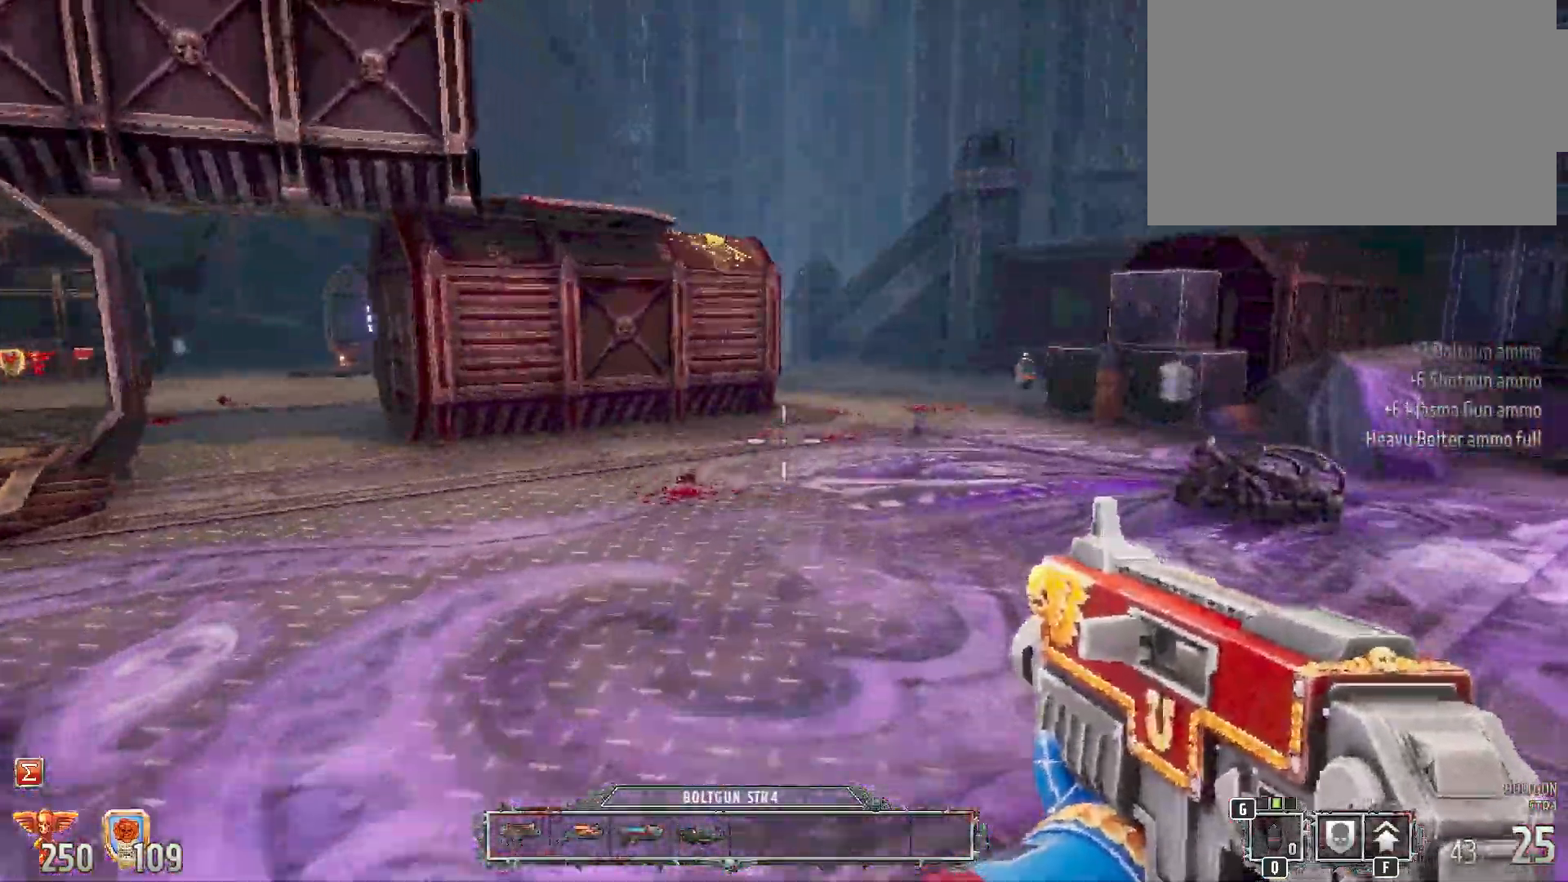
{"keys": ["w"], "mouse": [], "events": []}
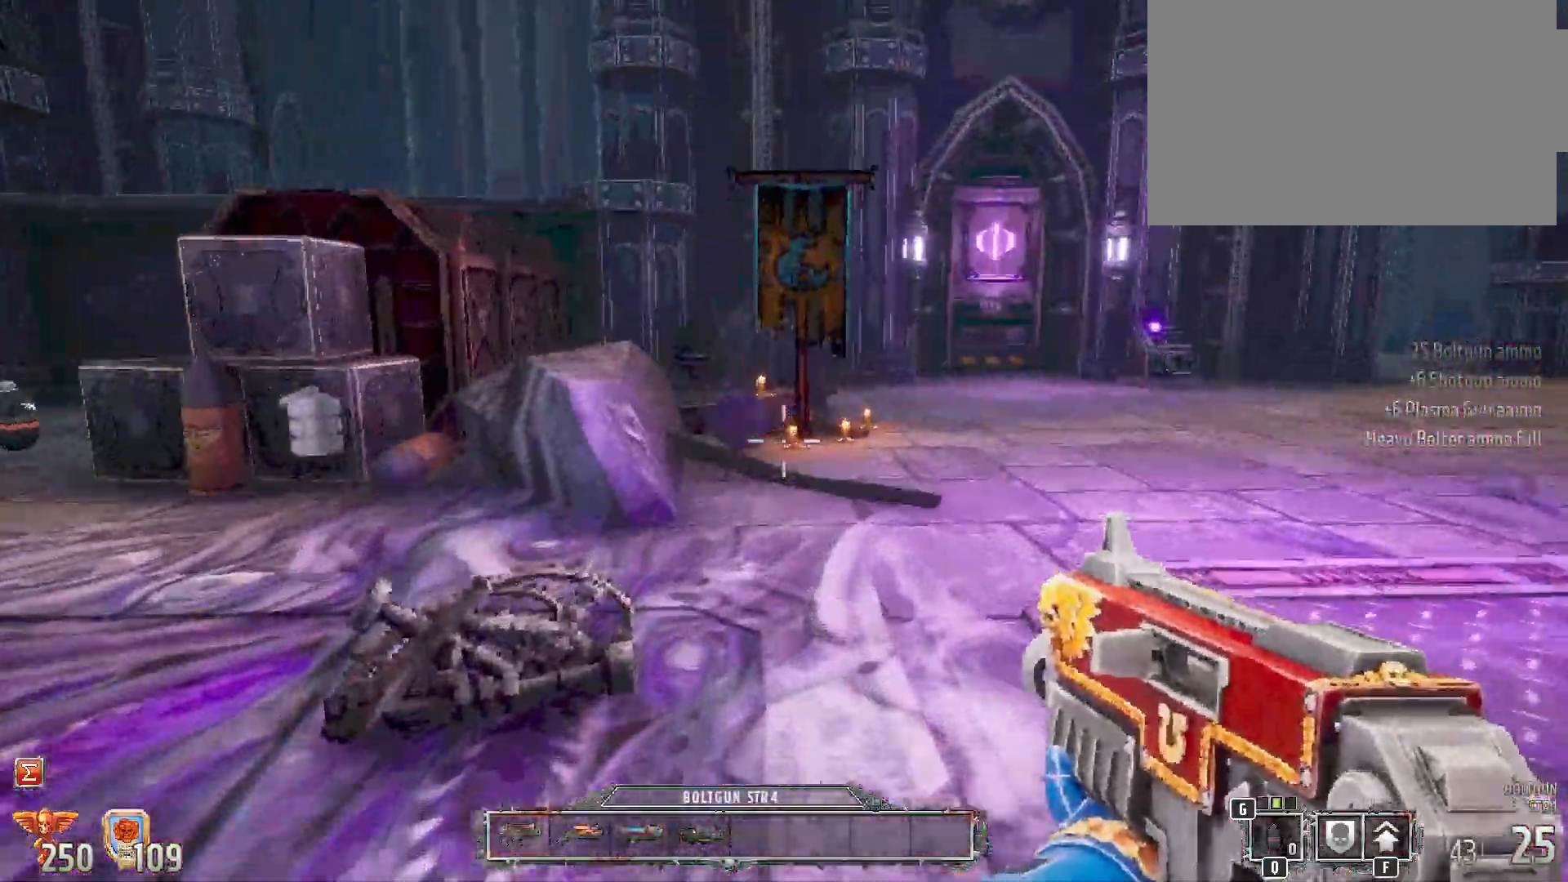
{"keys": ["w"], "mouse": [], "events": []}
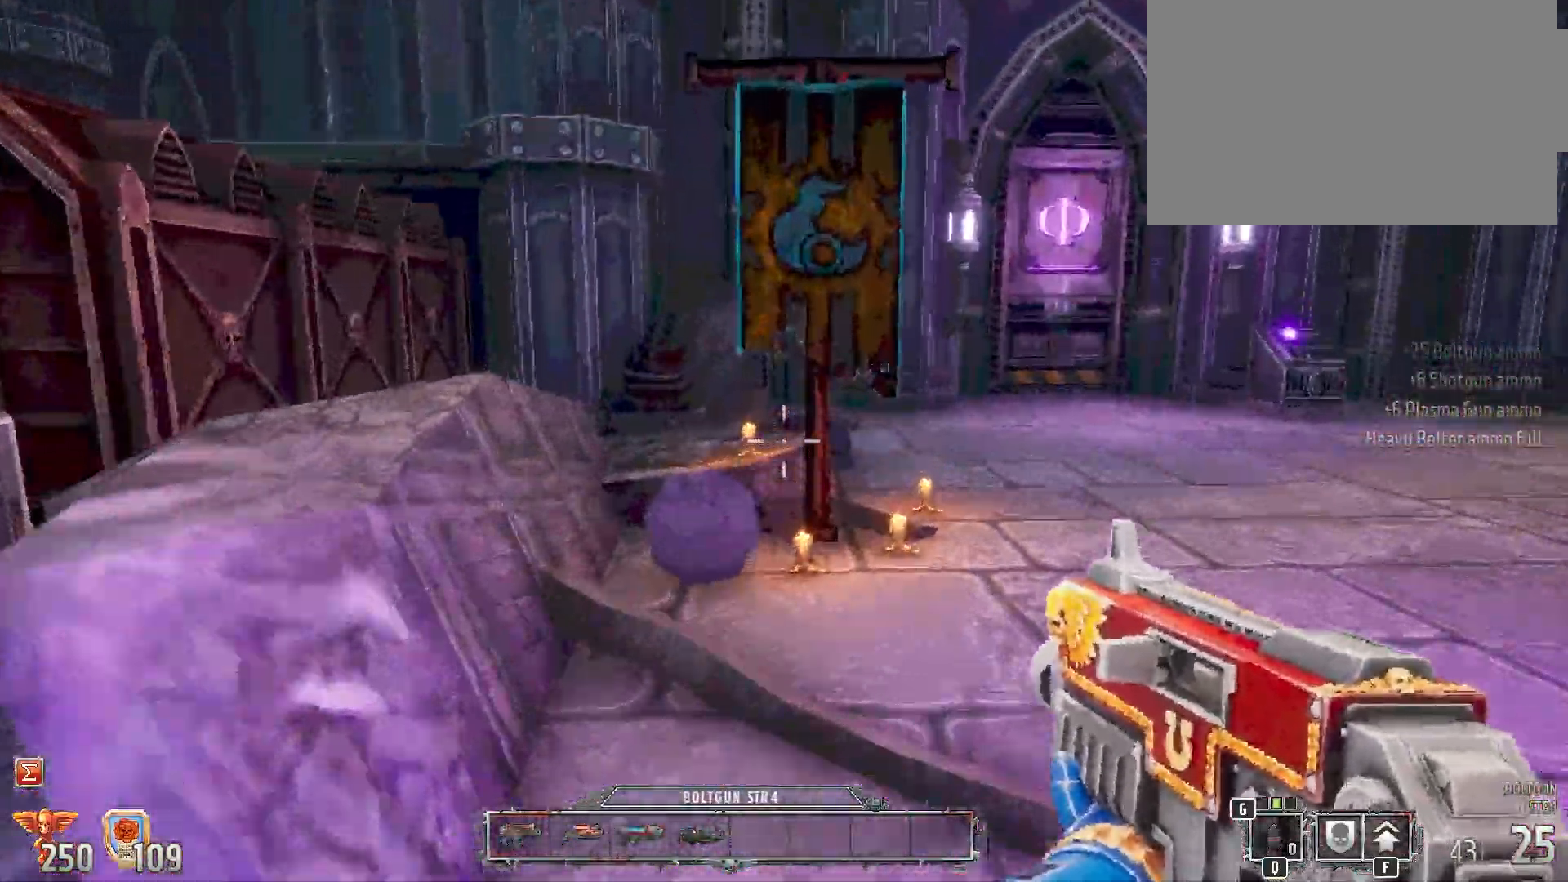
{"keys": ["w"], "mouse": [], "events": [[117, "a", "down"], [350, "a", "up"]]}
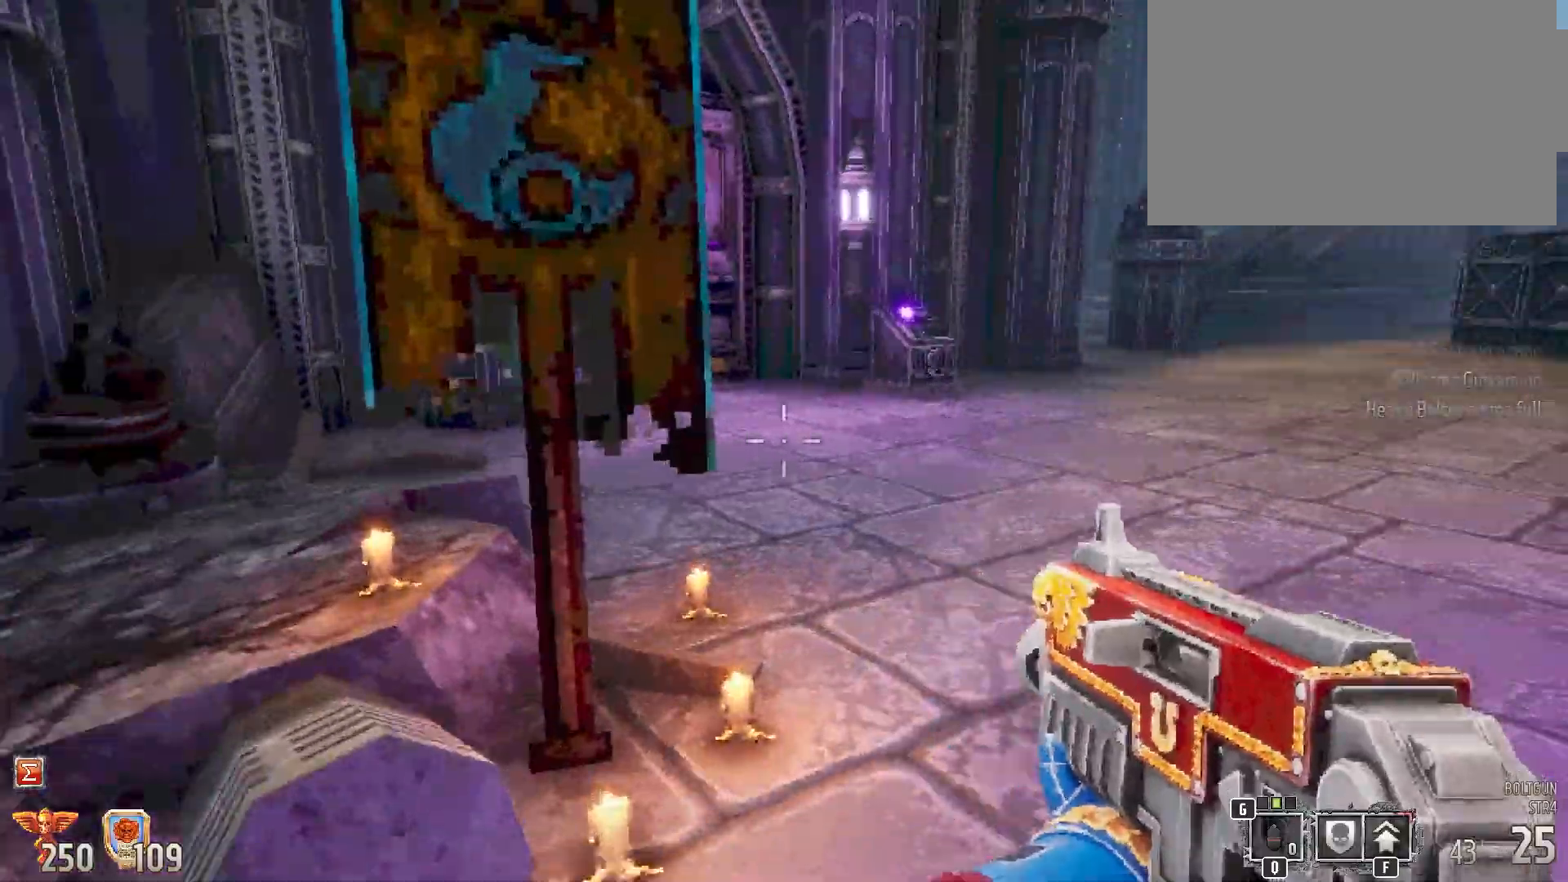
{"keys": ["w"], "mouse": [], "events": []}
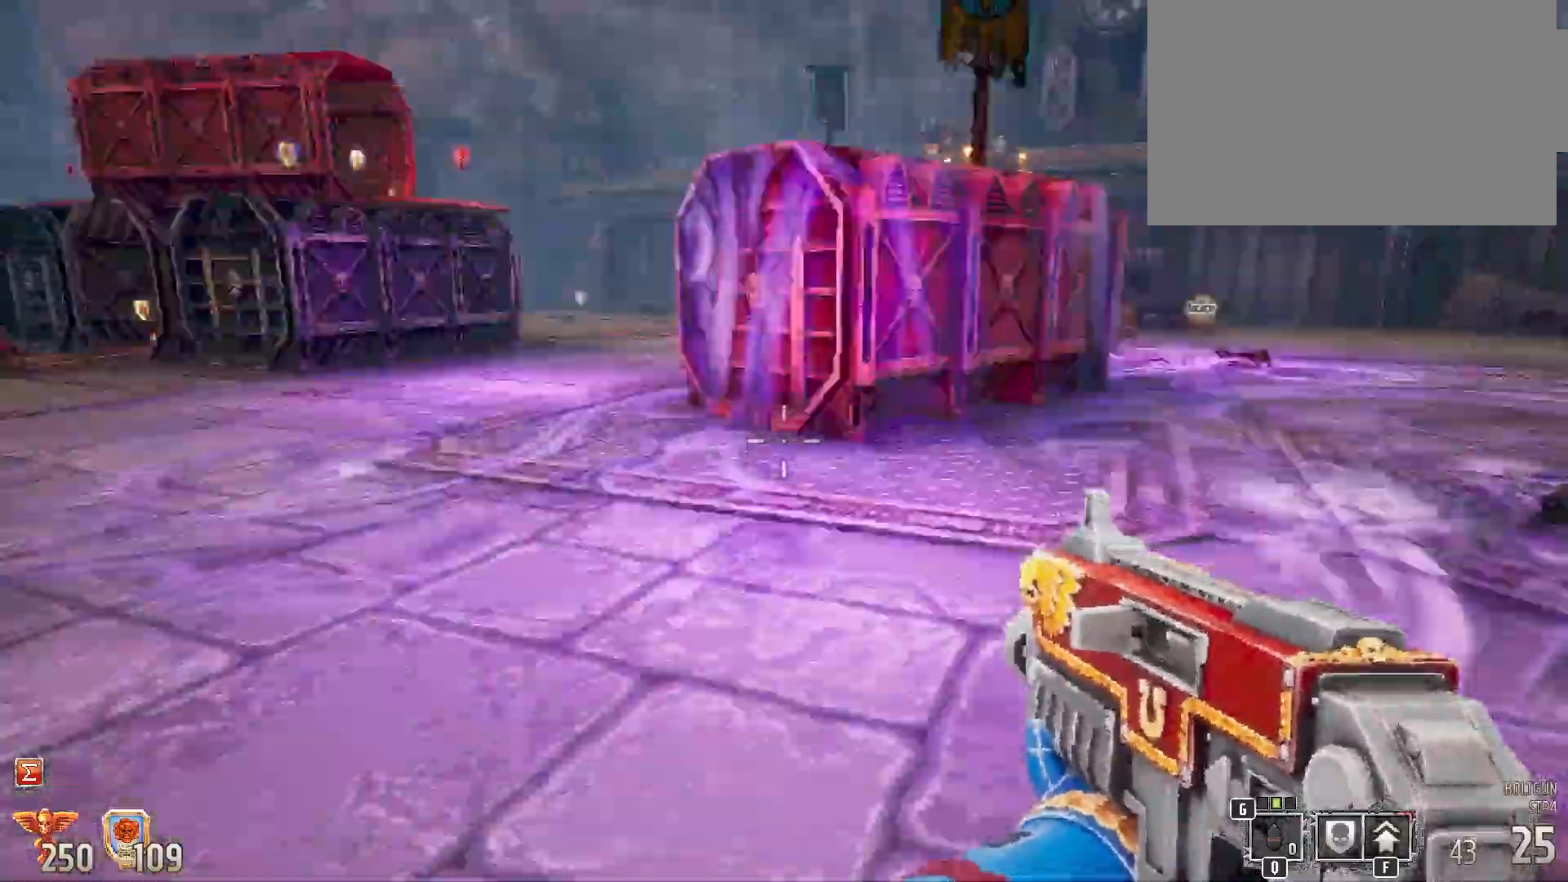
{"keys": ["w"], "mouse": [], "events": []}
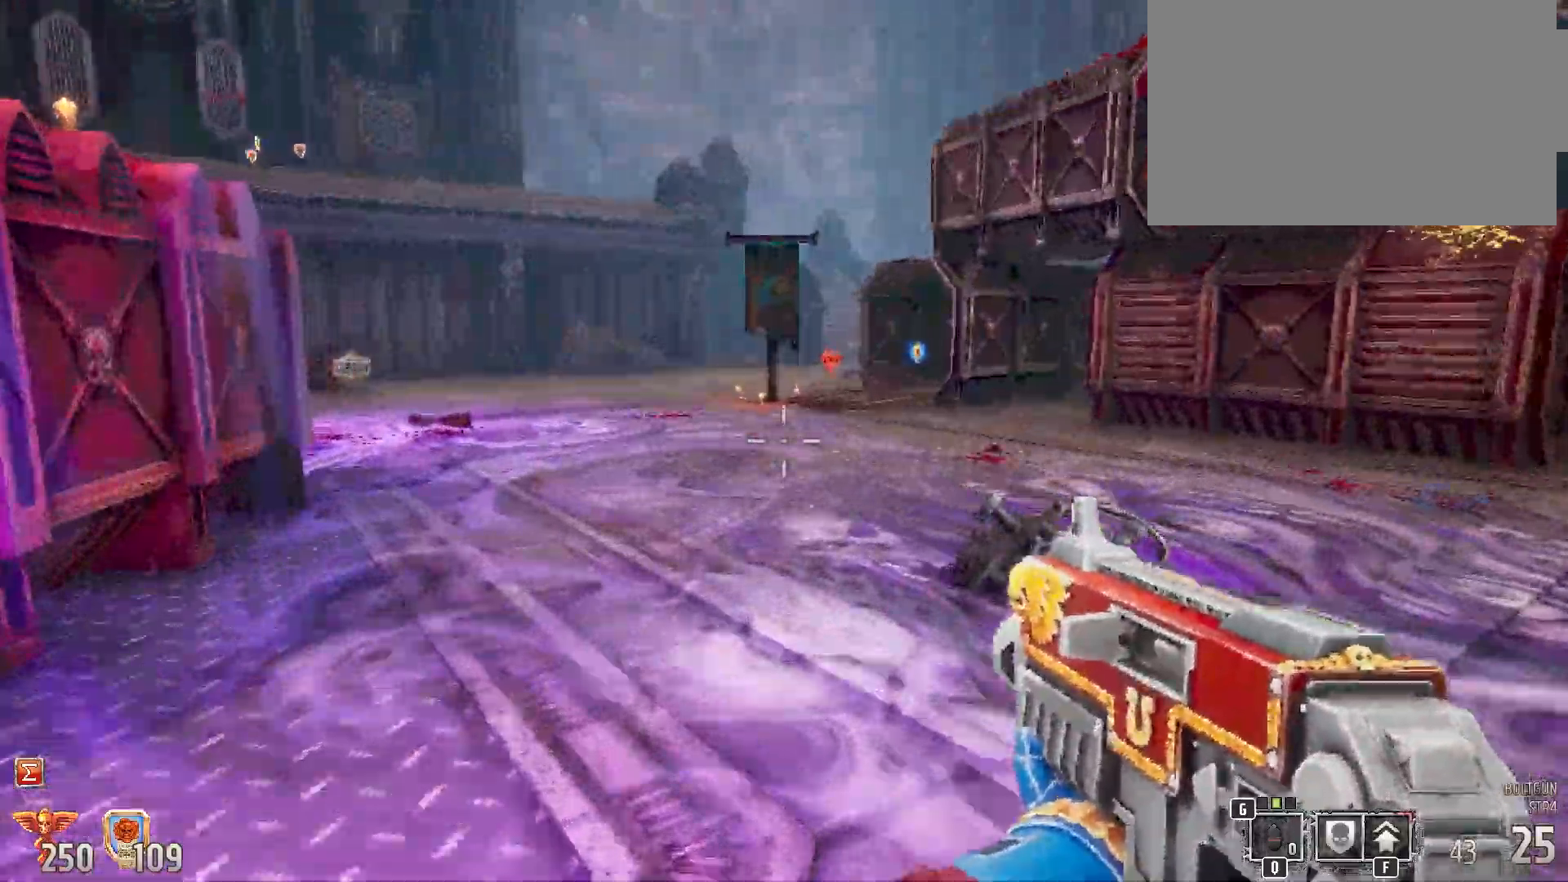
{"keys": ["shift", "w"], "mouse": [], "events": [[117, "shift", "down"]]}
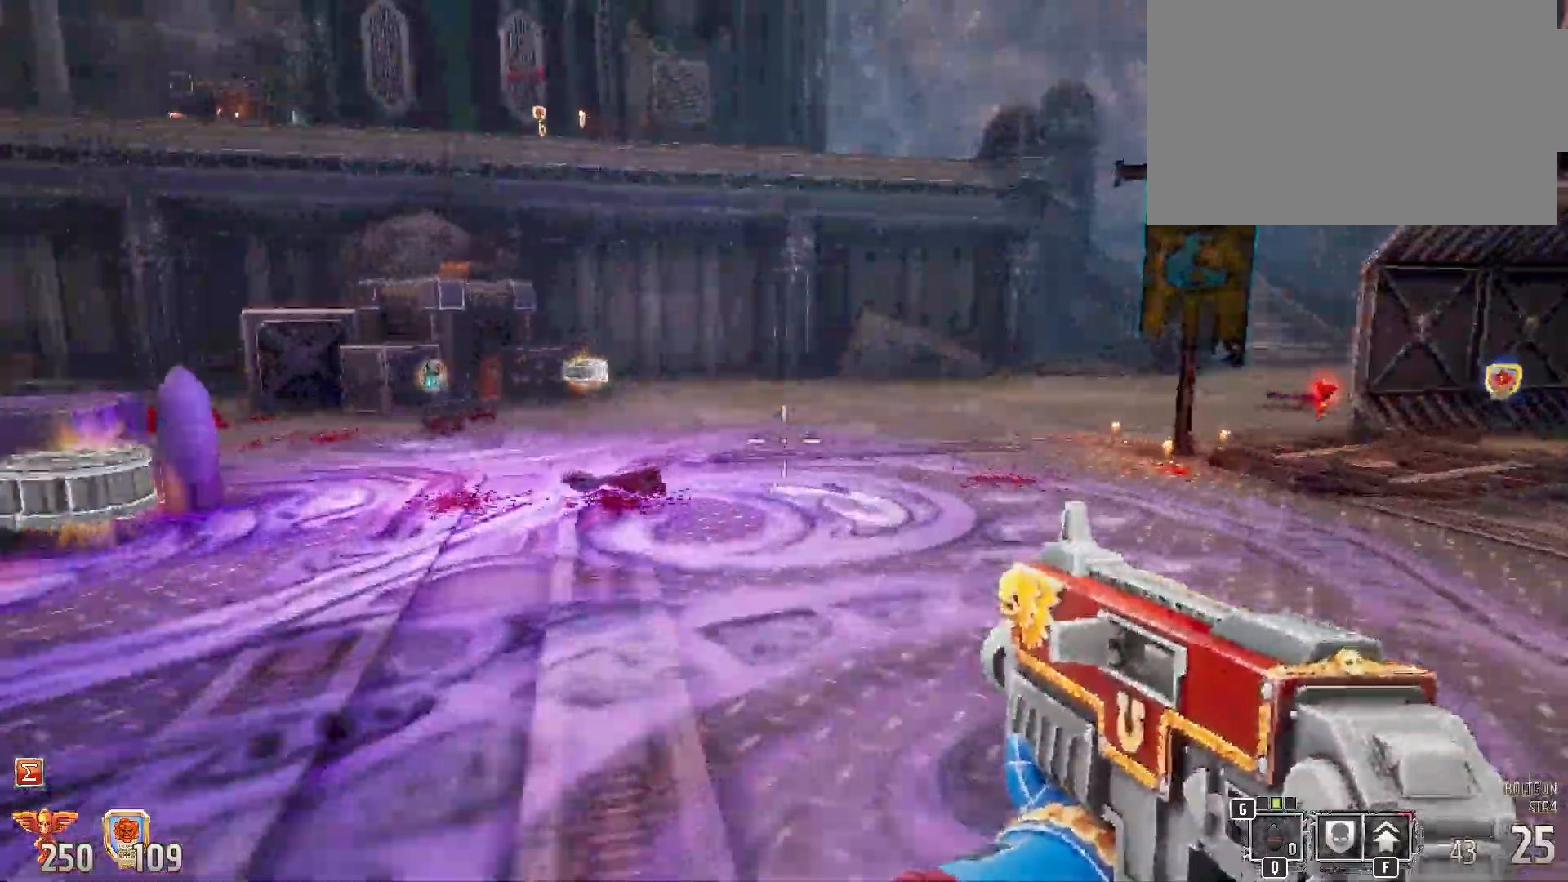
{"keys": ["shift", "w"], "mouse": [], "events": [[283, "a", "down"], [467, "a", "up"]]}
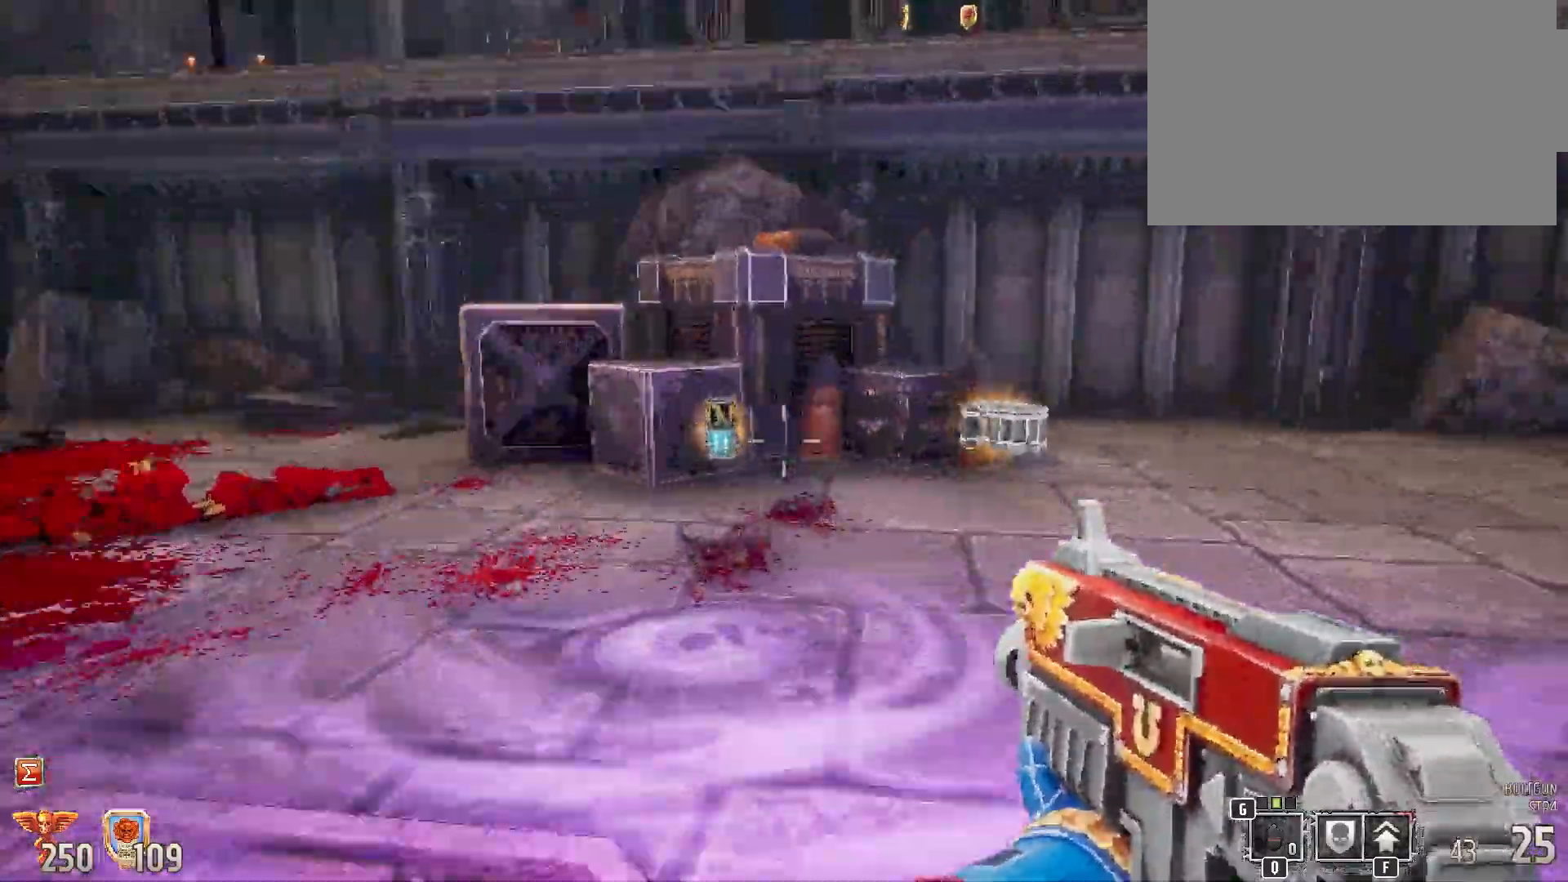
{"keys": ["shift", "w"], "mouse": [], "events": []}
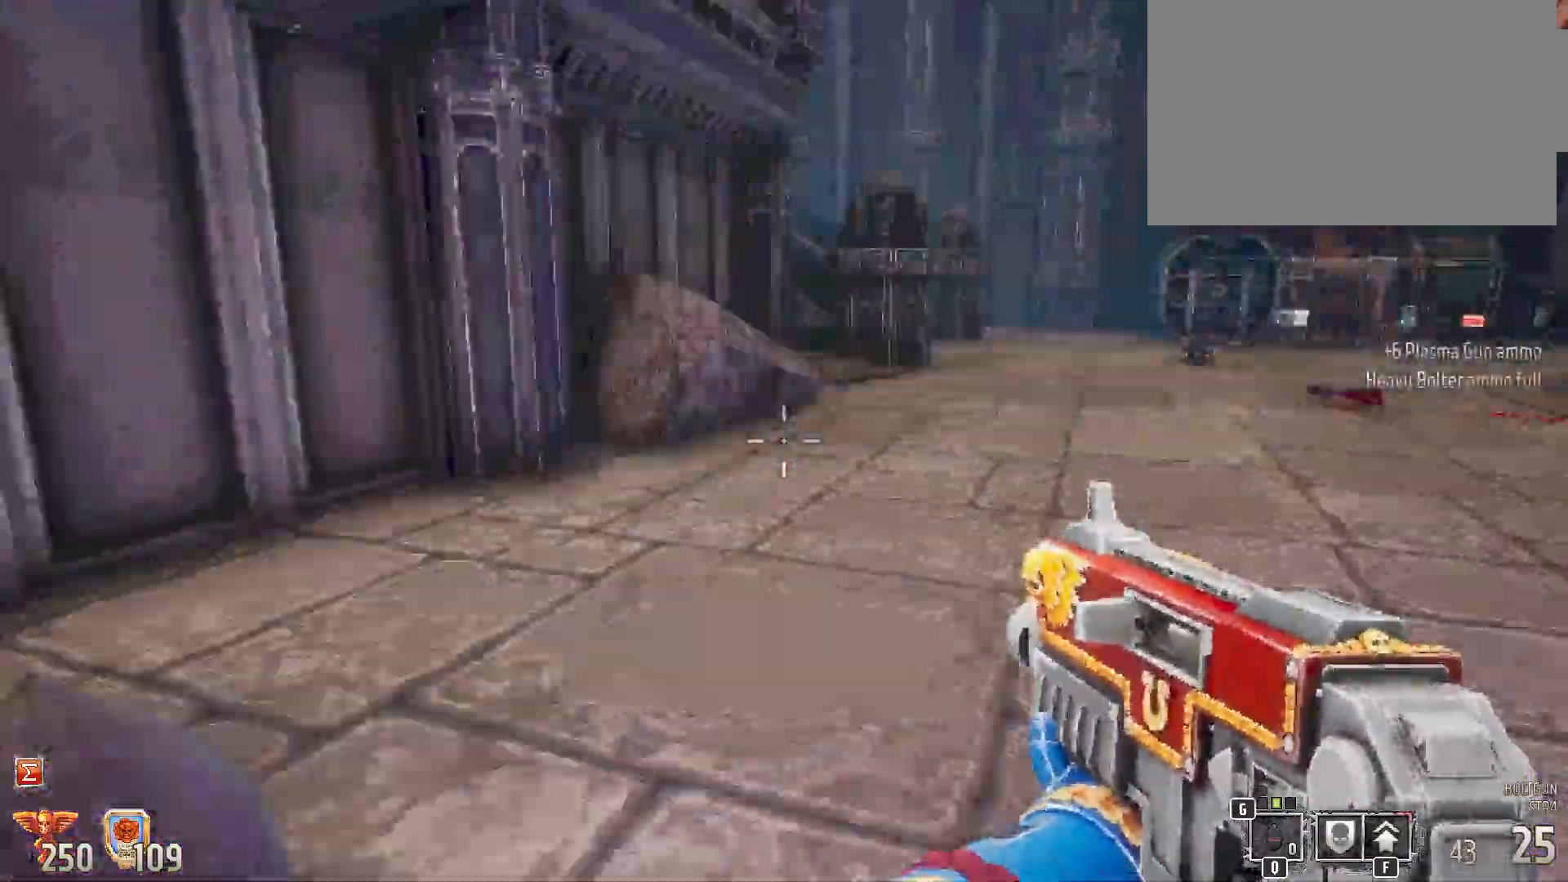
{"keys": ["shift", "w"], "mouse": [], "events": []}
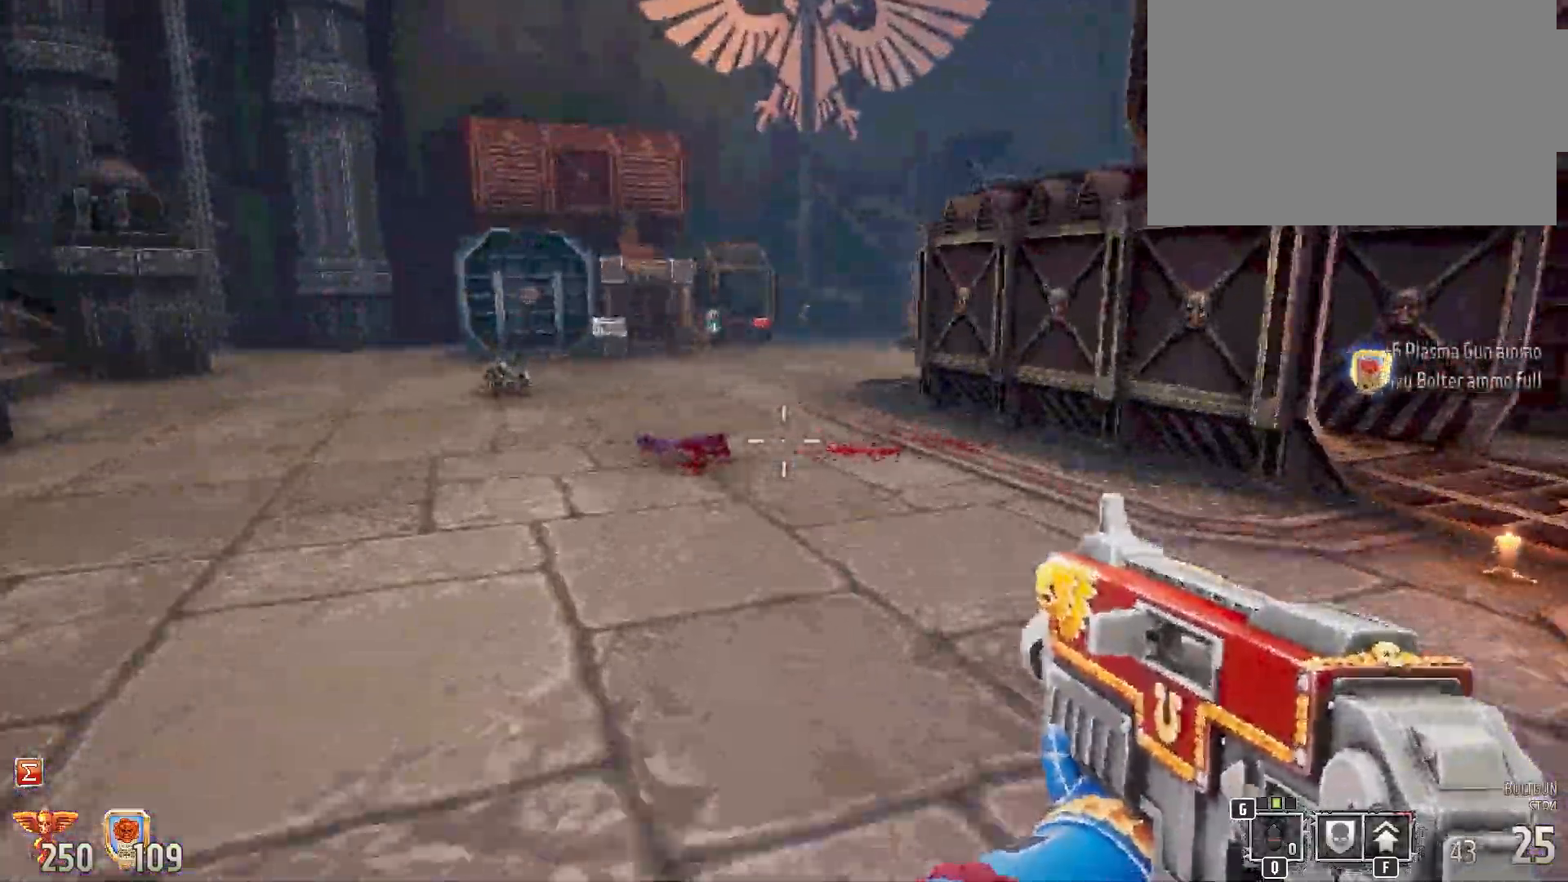
{"keys": ["a", "shift", "w"], "mouse": [], "events": [[367, "a", "down"]]}
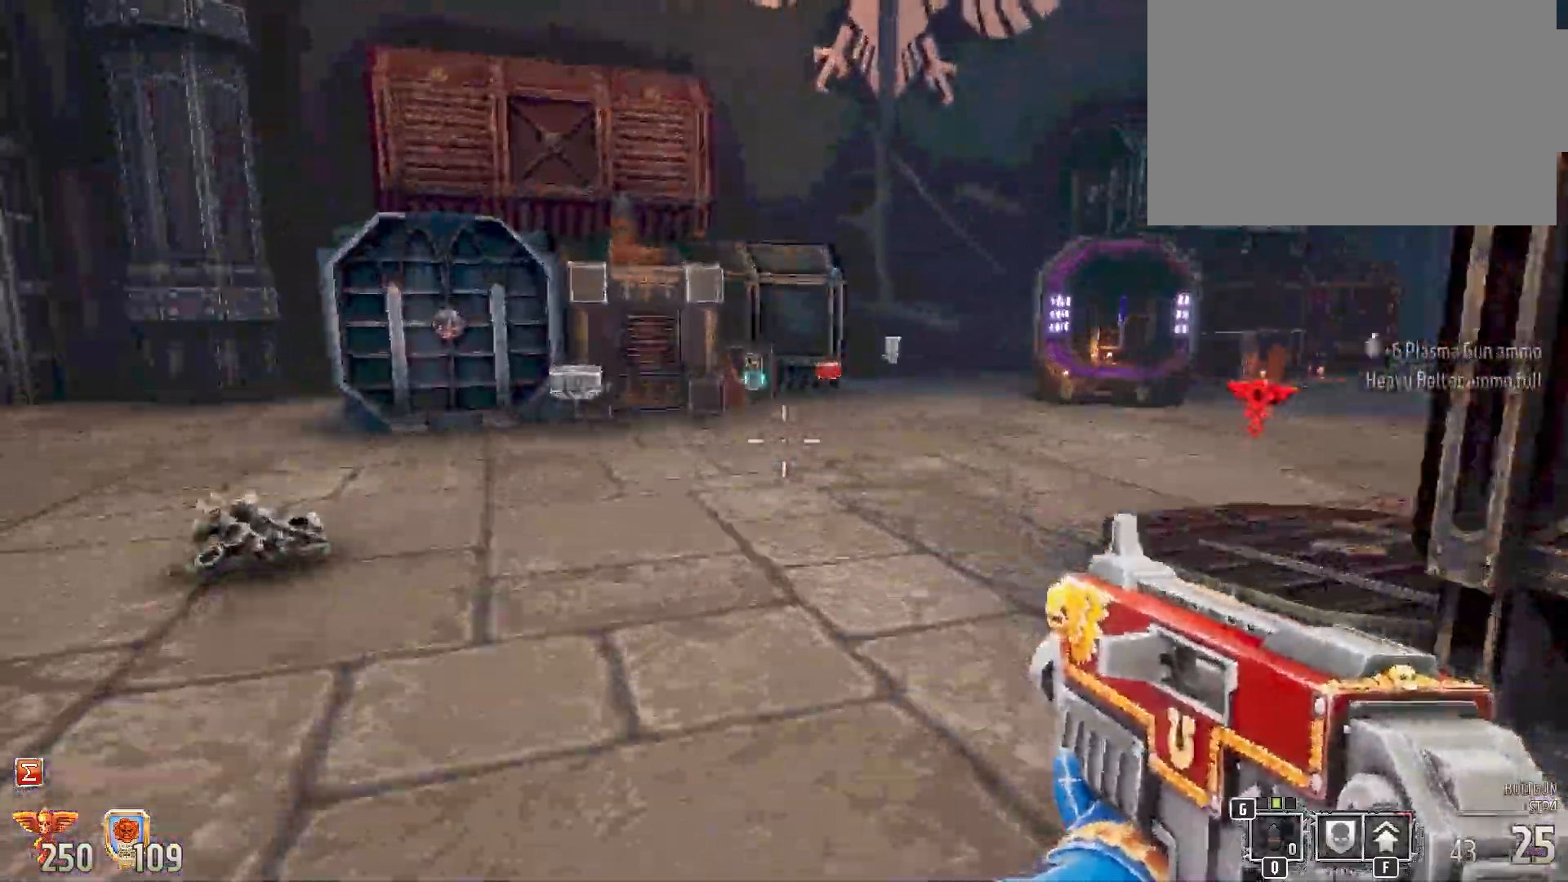
{"keys": ["shift", "w"], "mouse": [], "events": [[400, "a", "up"]]}
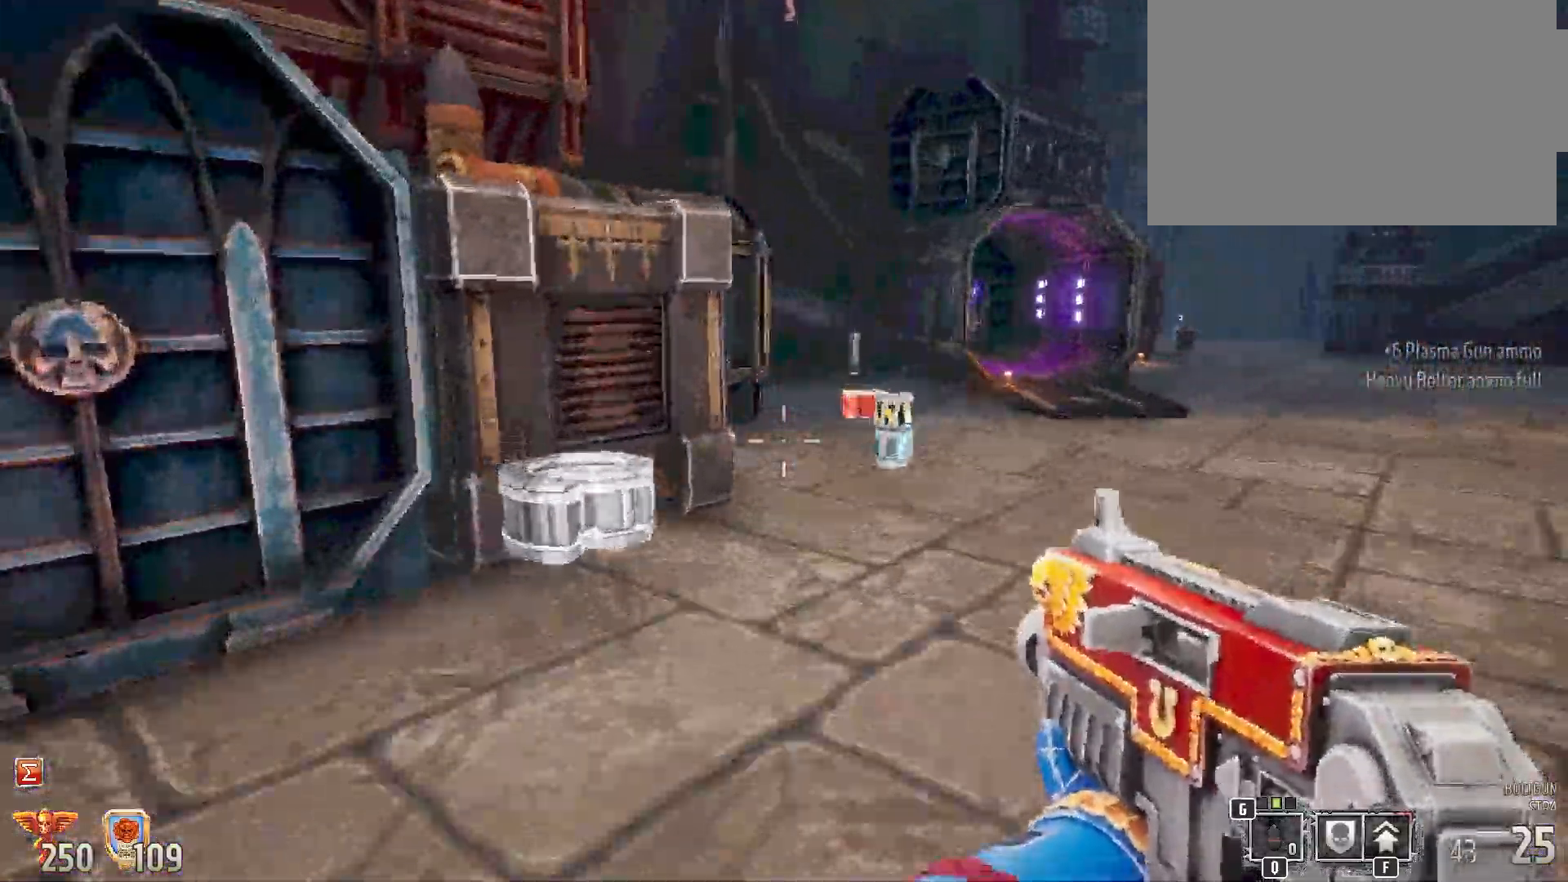
{"keys": ["d", "shift", "w"], "mouse": [], "events": [[317, "d", "down"]]}
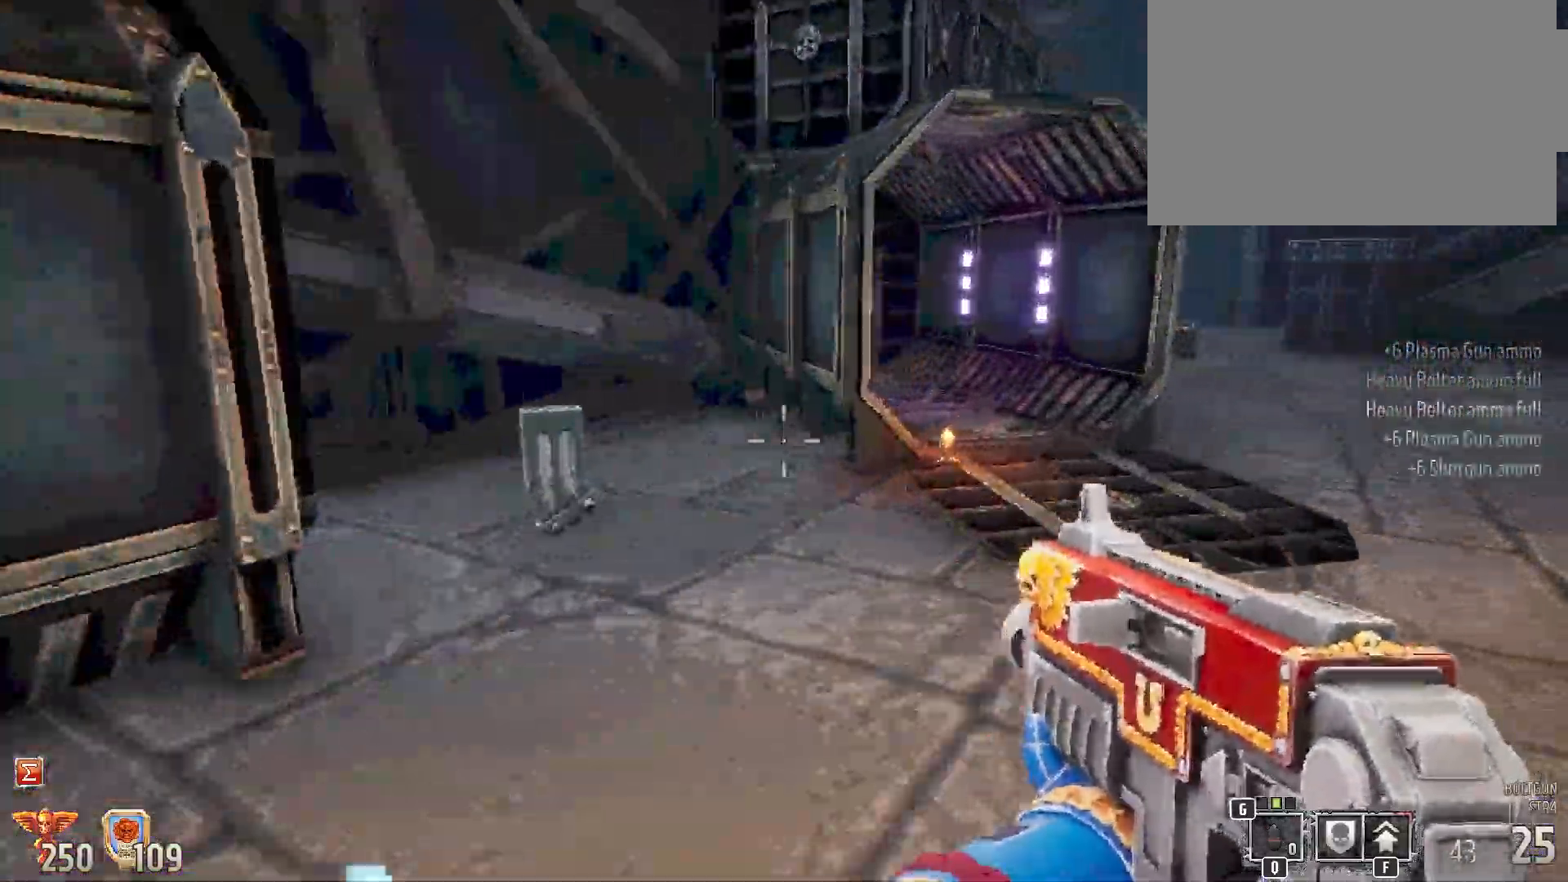
{"keys": ["shift", "w"], "mouse": [], "events": [[167, "d", "up"]]}
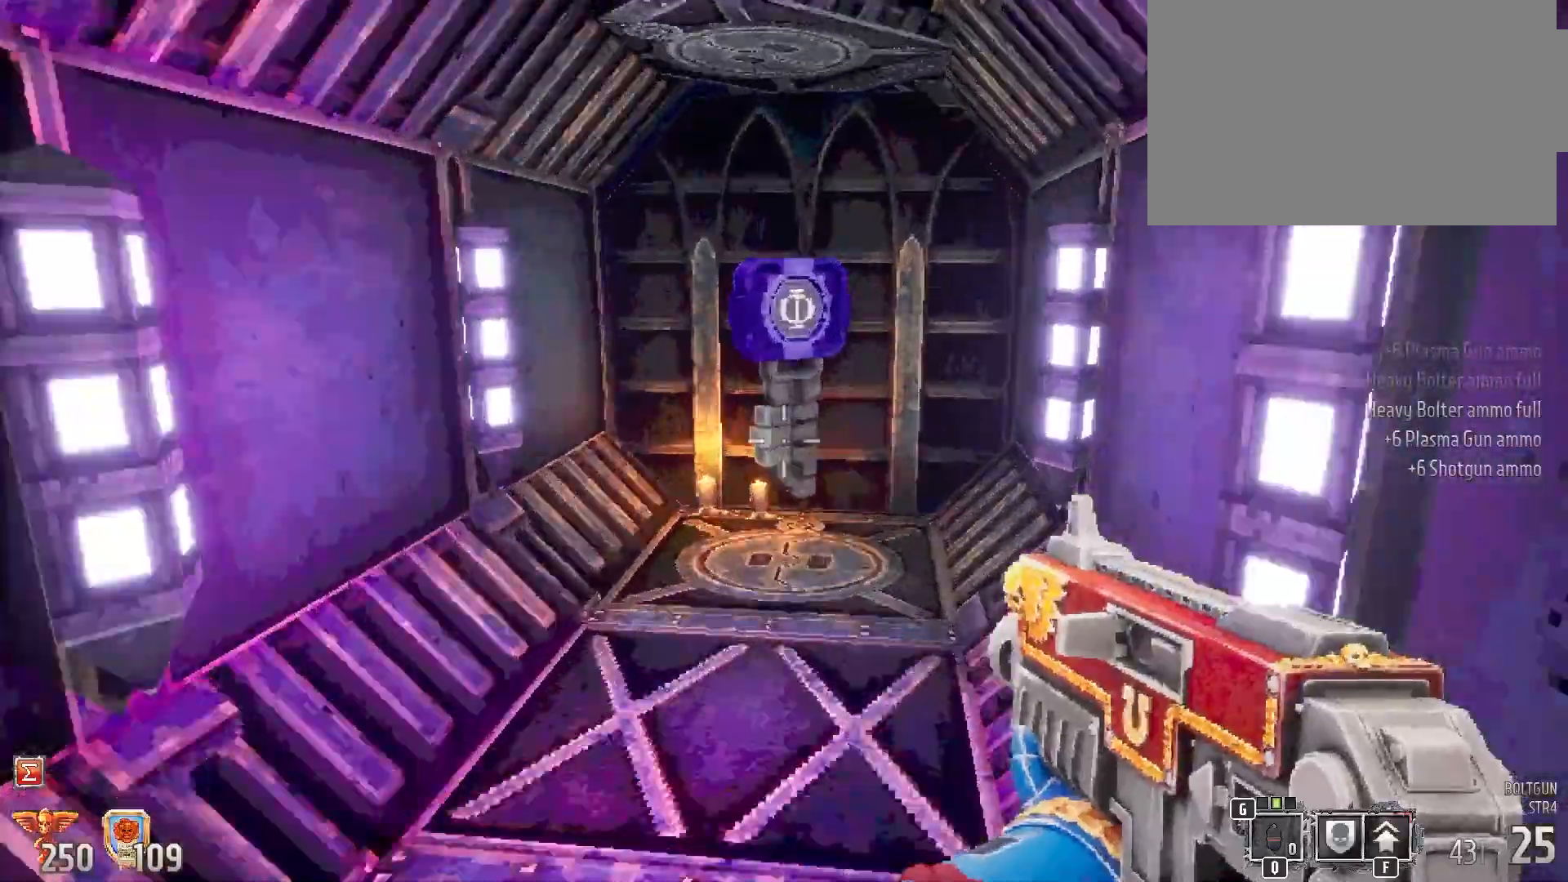
{"keys": ["a", "shift", "w"], "mouse": [], "events": [[267, "a", "down"]]}
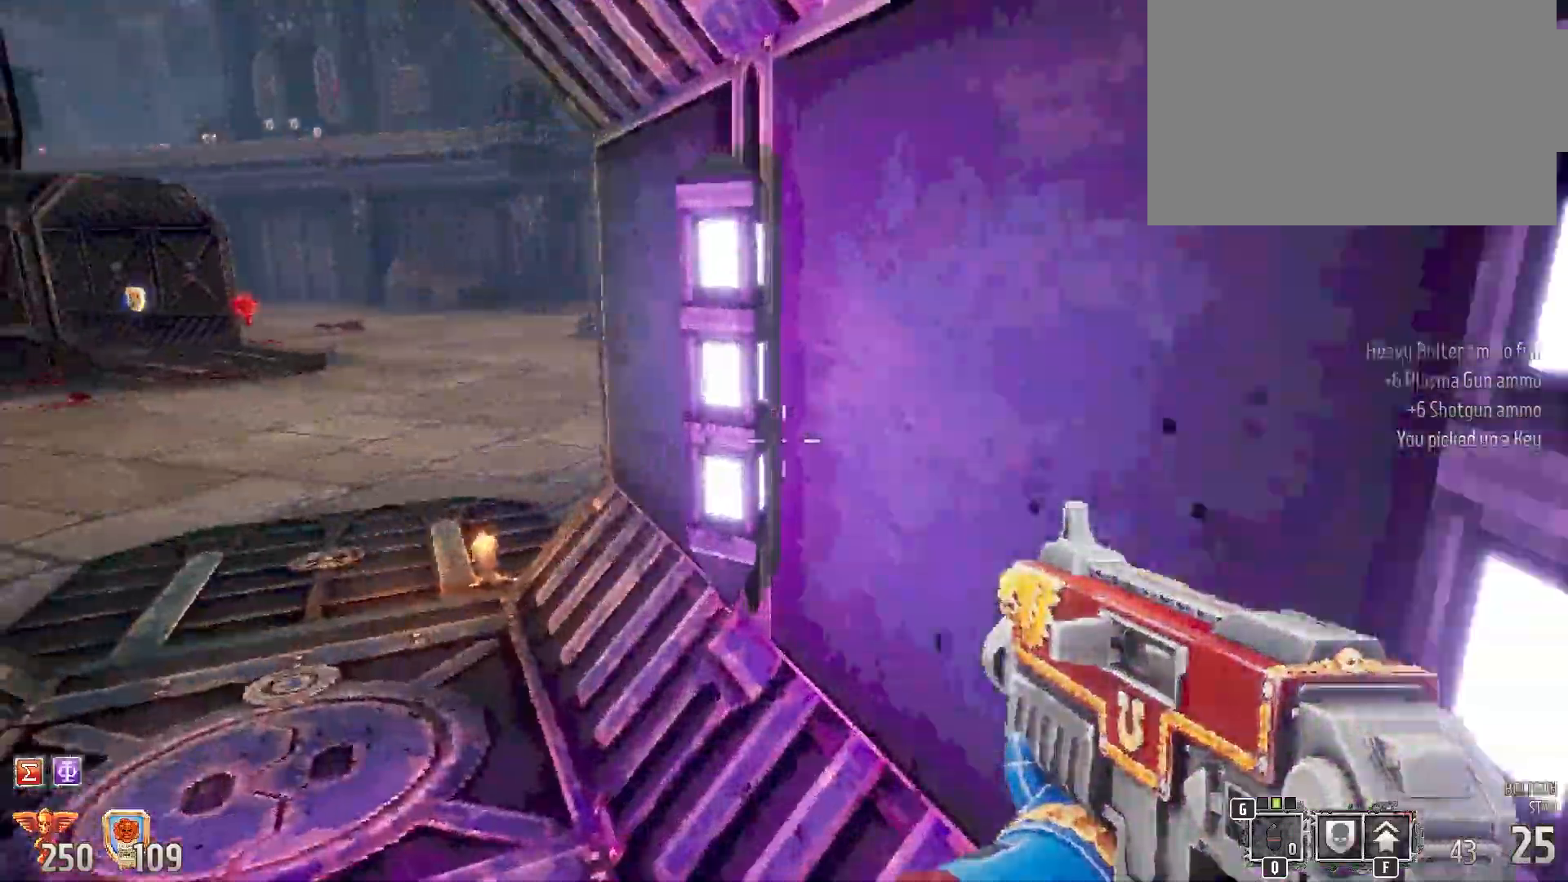
{"keys": ["shift", "w"], "mouse": [], "events": [[167, "a", "up"]]}
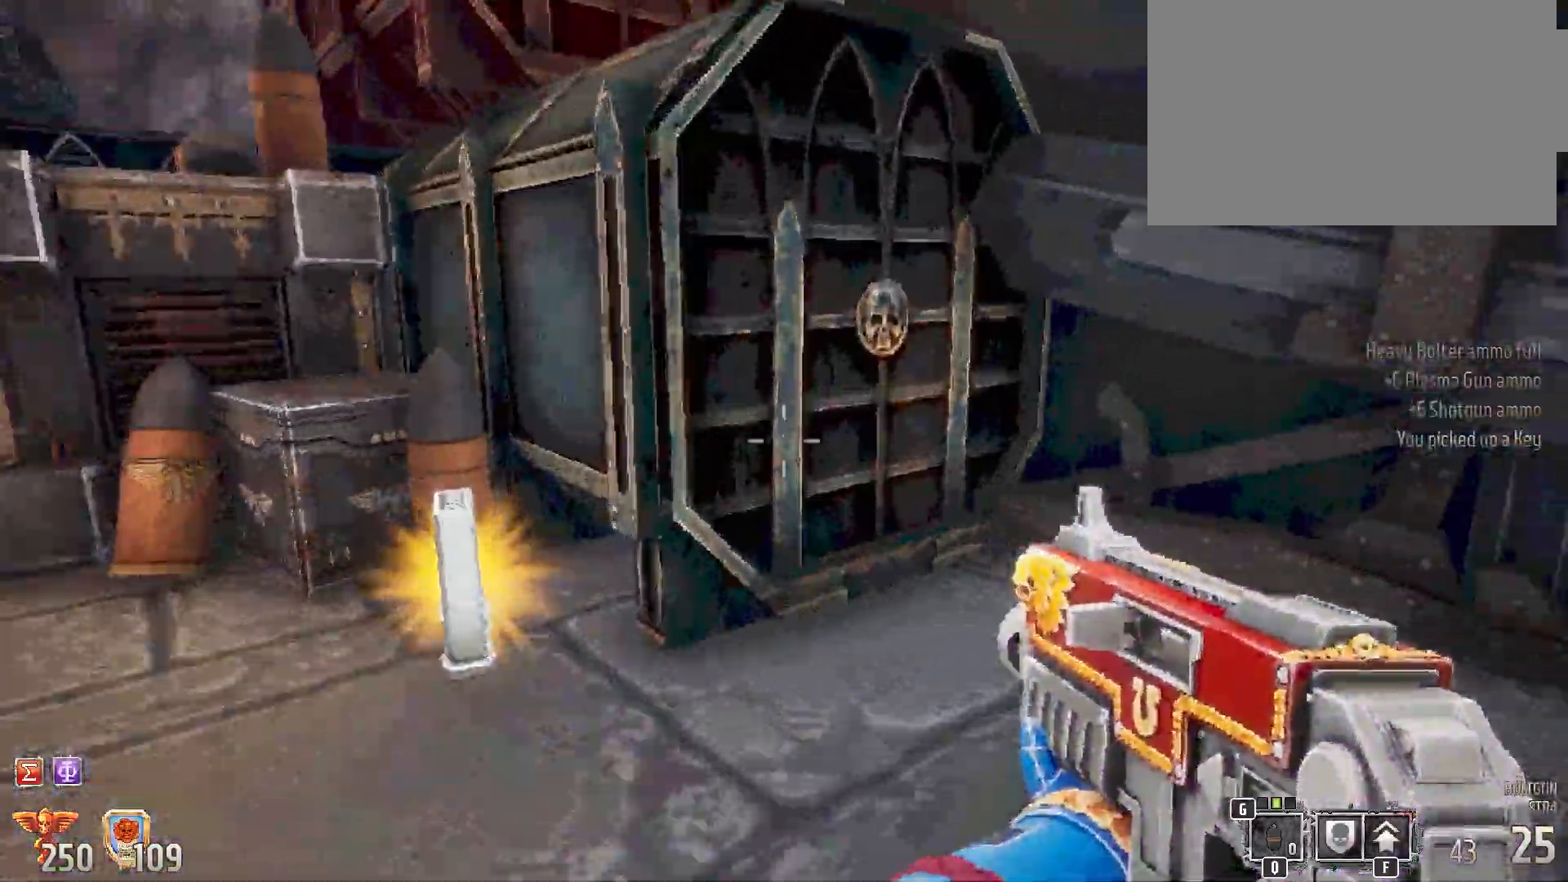
{"keys": ["shift", "w"], "mouse": [], "events": [[283, "a", "down"], [433, "a", "up"]]}
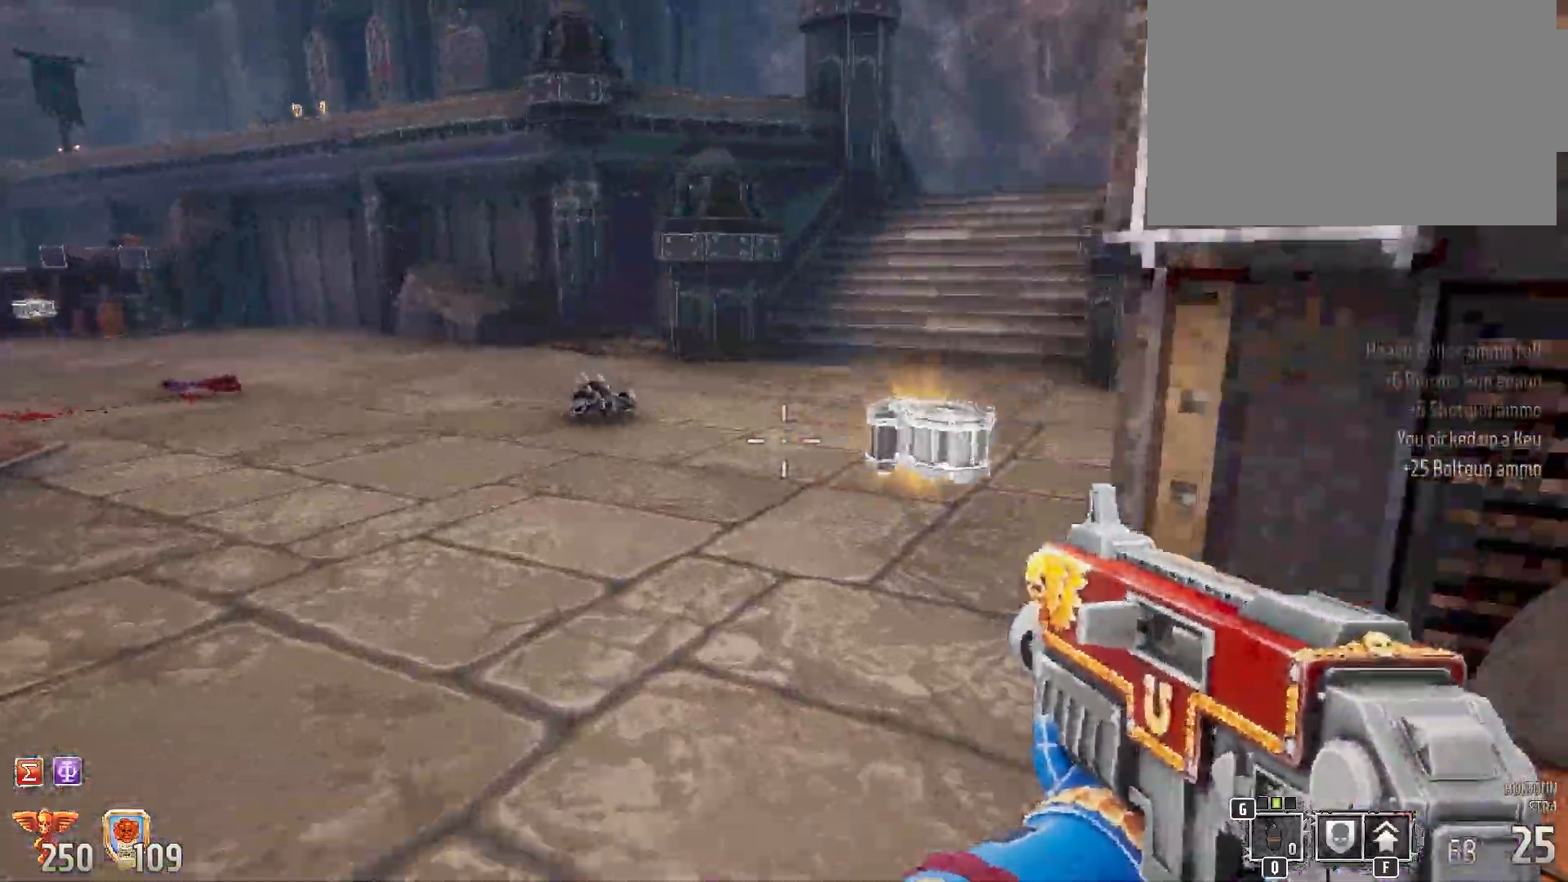
{"keys": ["shift", "w"], "mouse": [], "events": []}
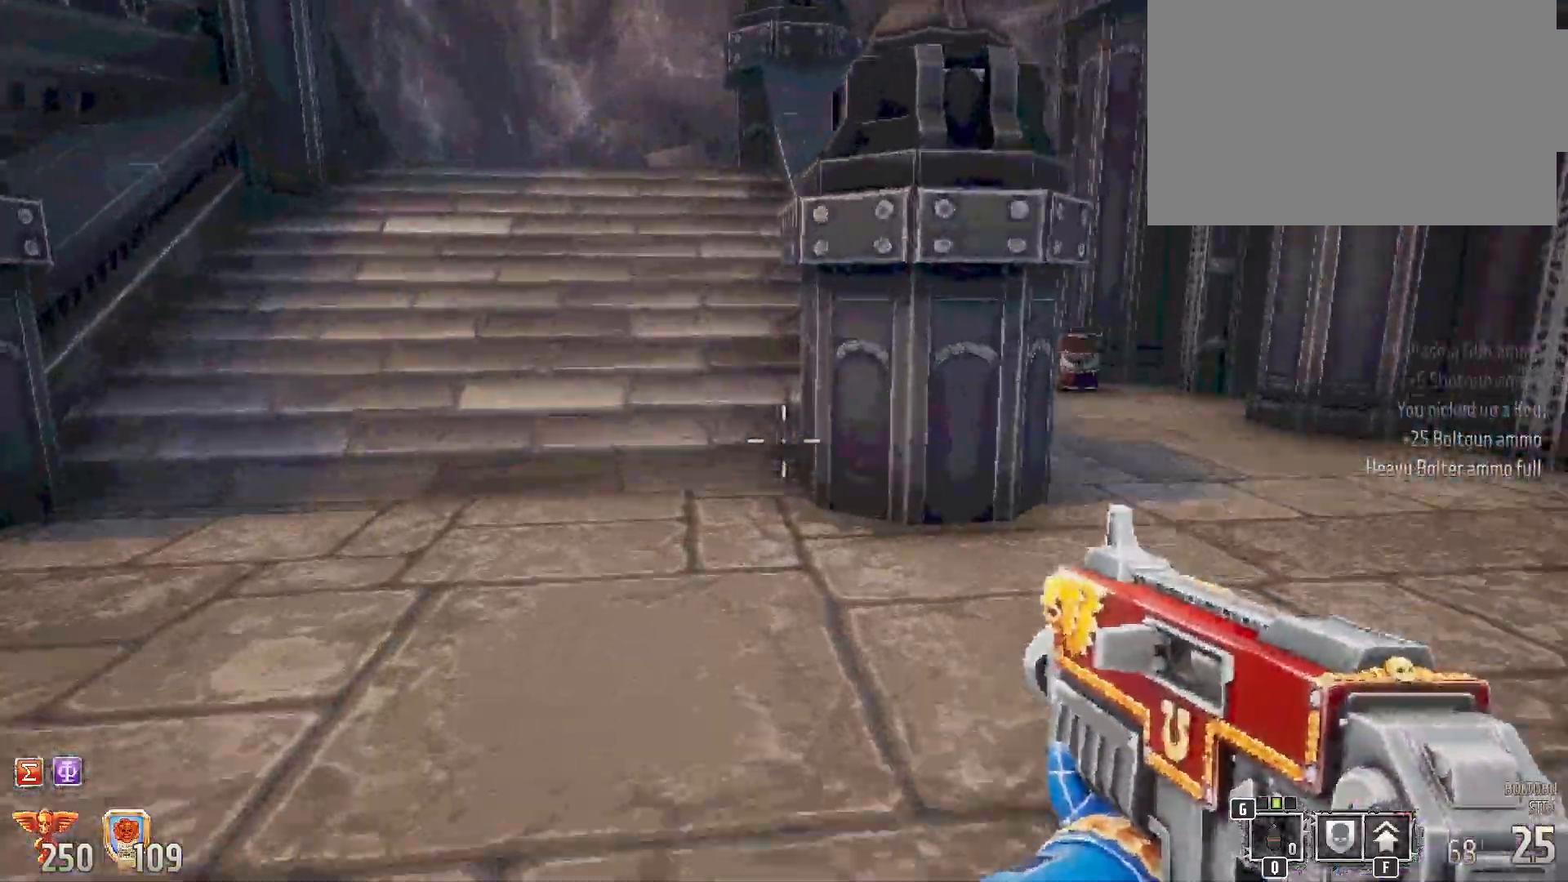
{"keys": ["shift", "w"], "mouse": [], "events": []}
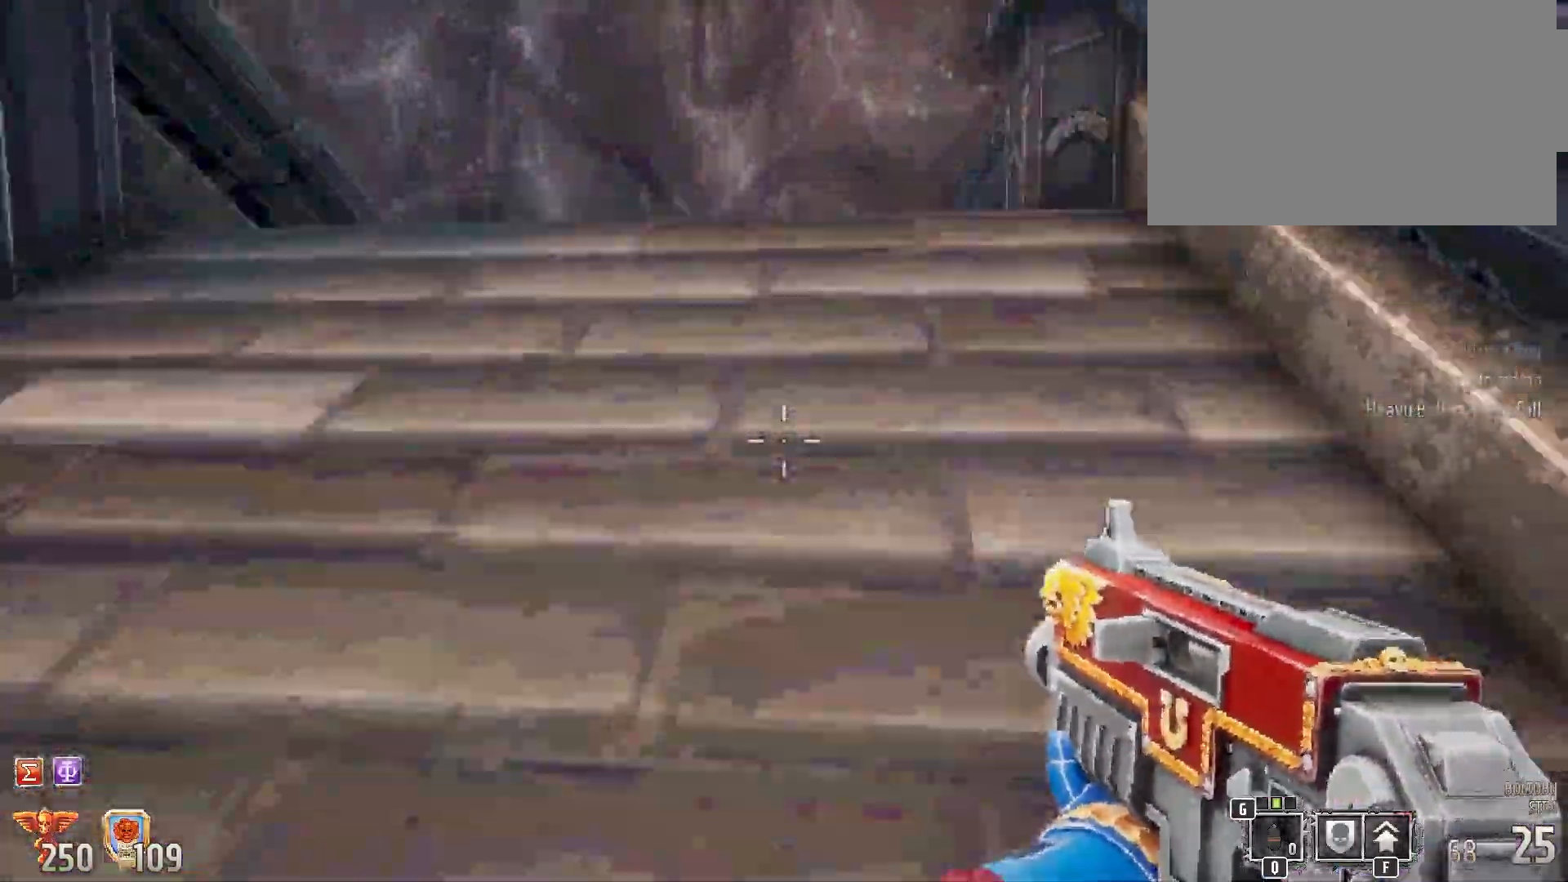
{"keys": ["shift", "w"], "mouse": [], "events": []}
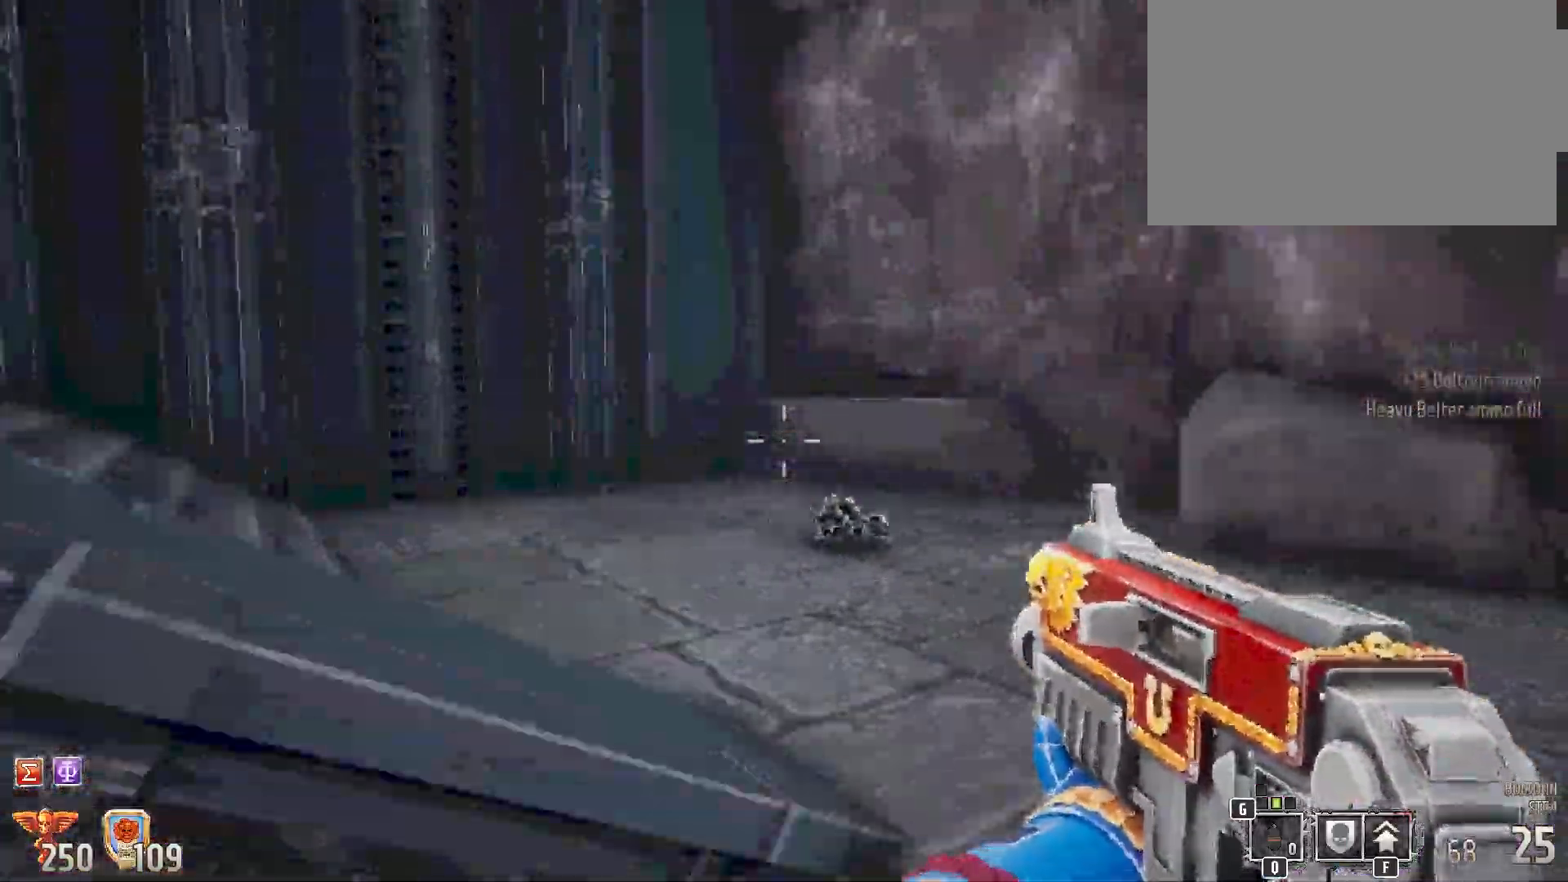
{"keys": ["shift", "w"], "mouse": [], "events": []}
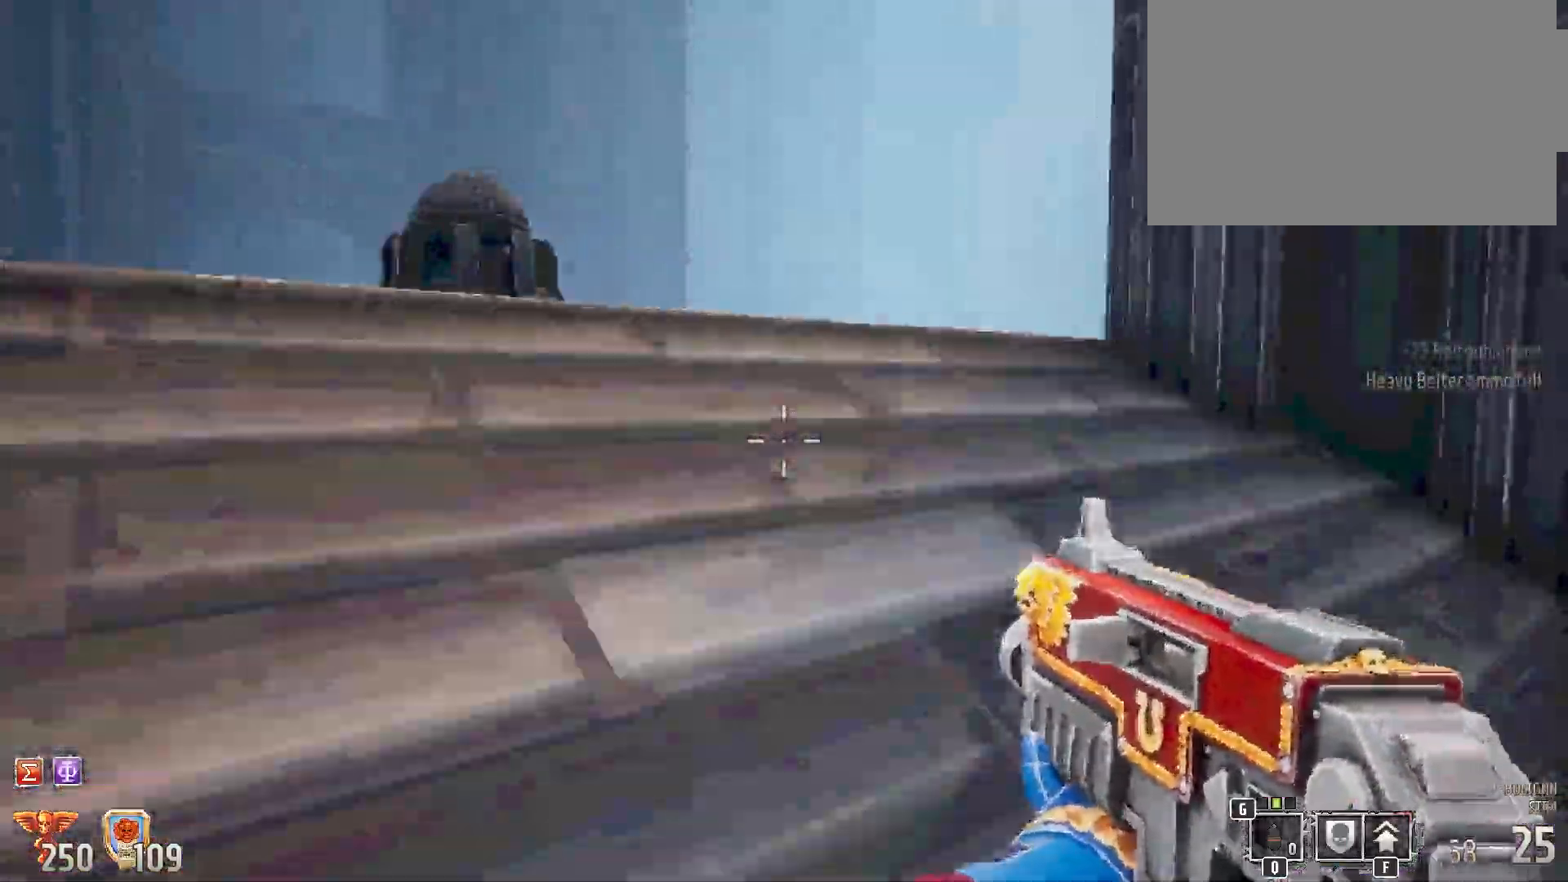
{"keys": [], "mouse": []}
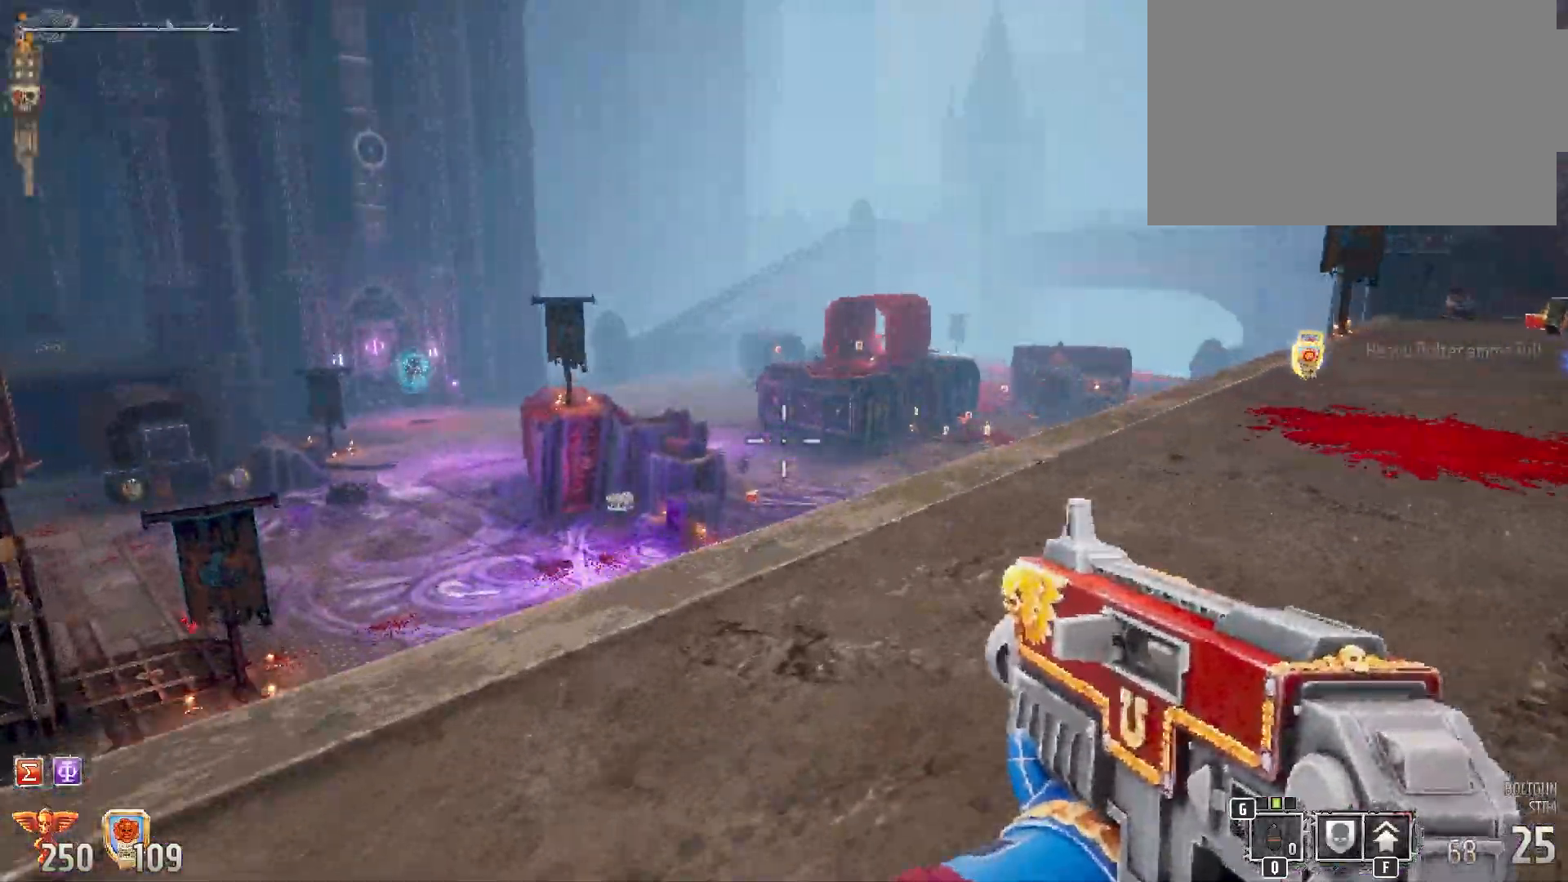
{"keys": [], "mouse": [], "events": []}
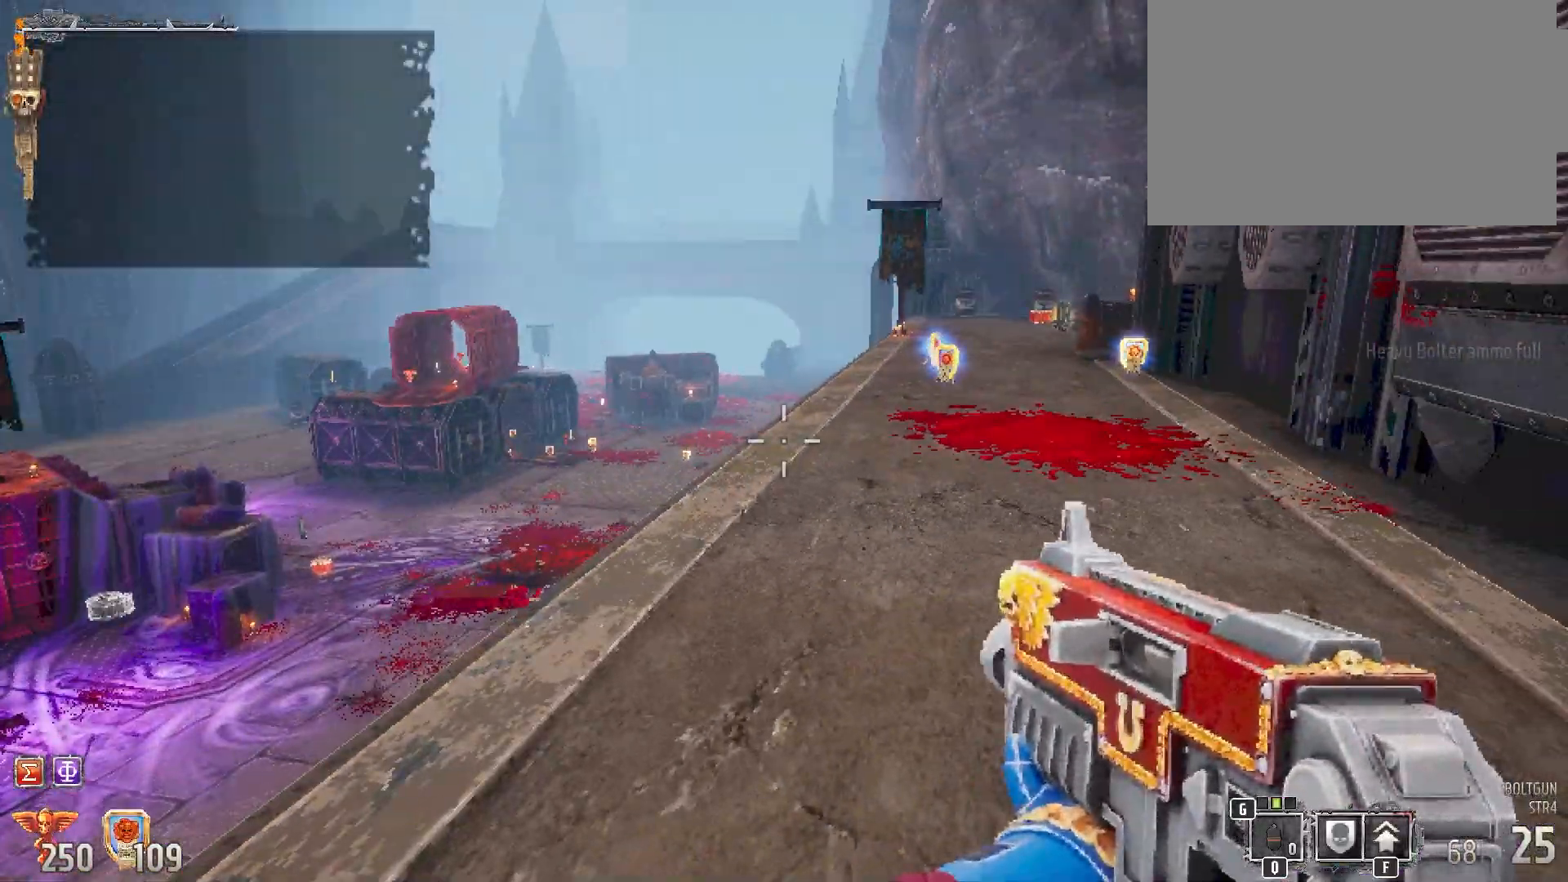
{"keys": [], "mouse": [], "events": []}
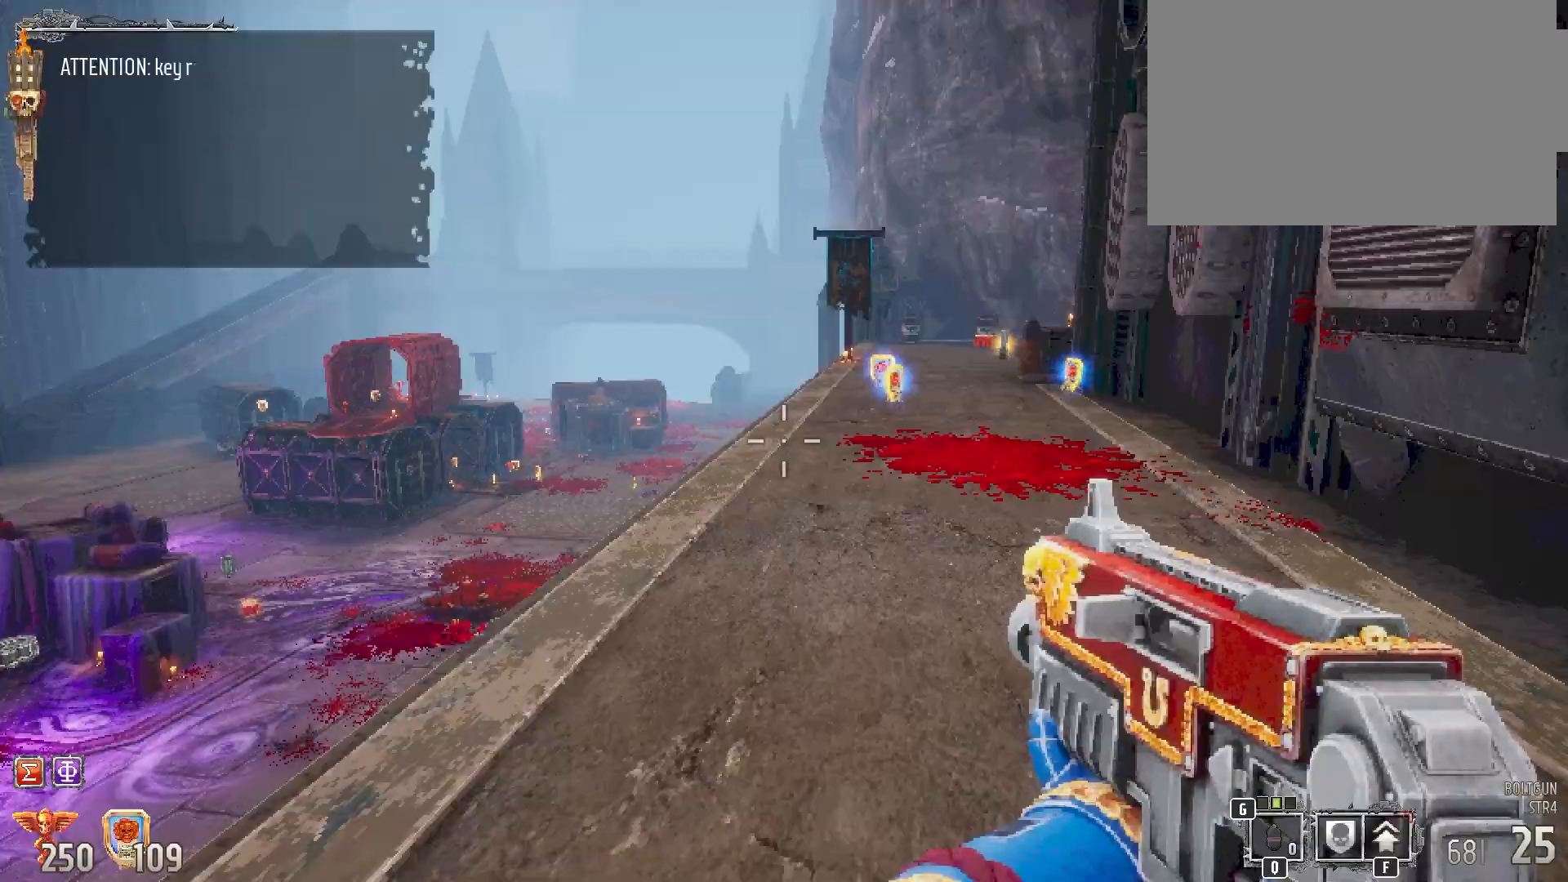
{"keys": [], "mouse": [], "events": []}
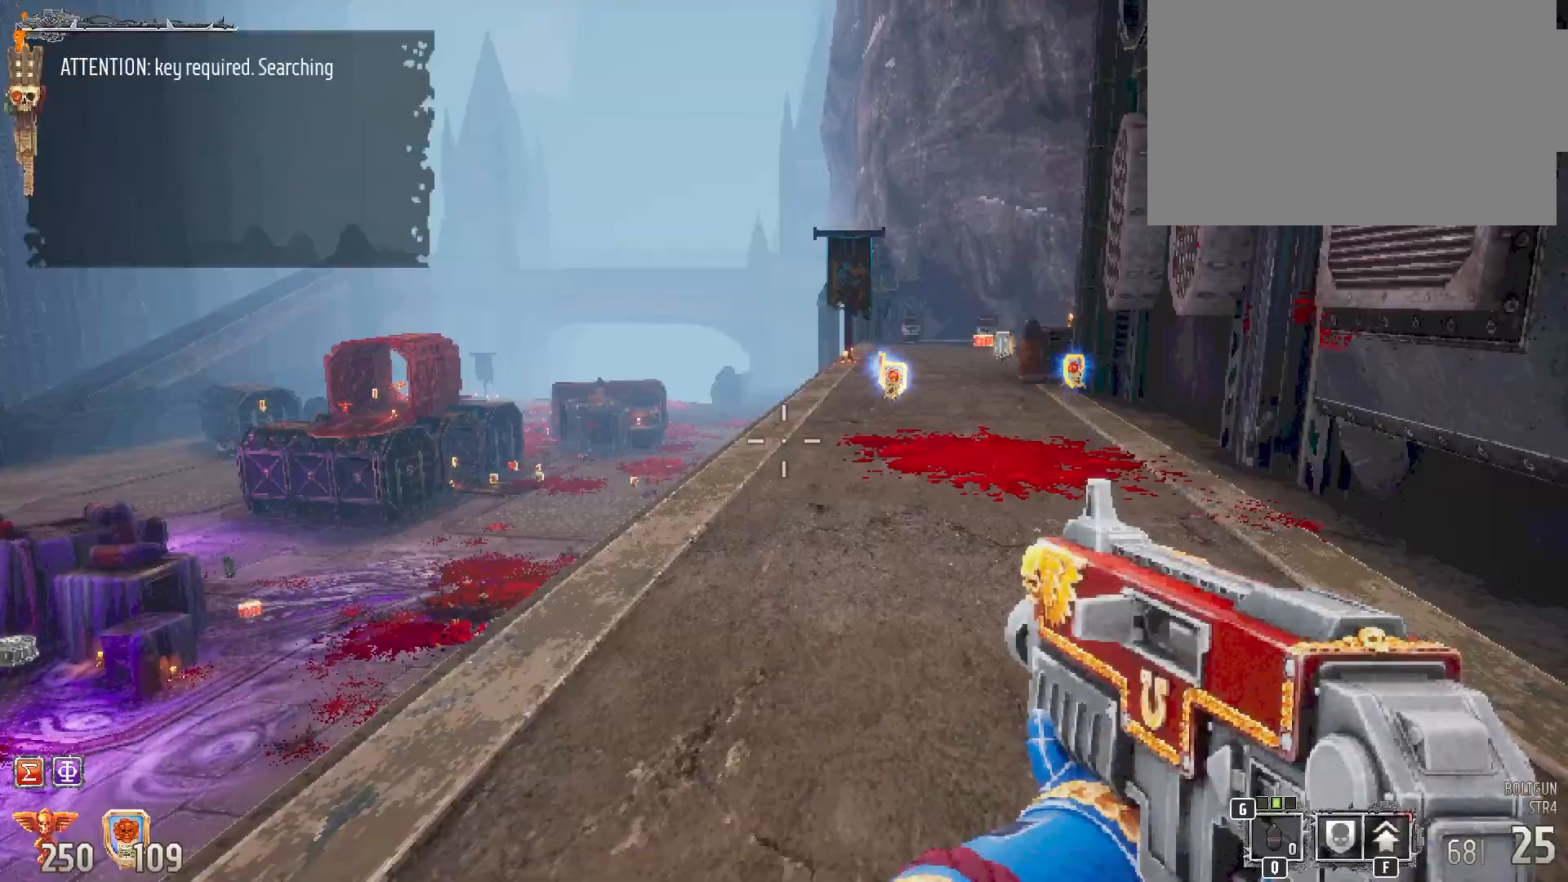
{"keys": ["w"], "mouse": [], "events": [[267, "w", "down"]]}